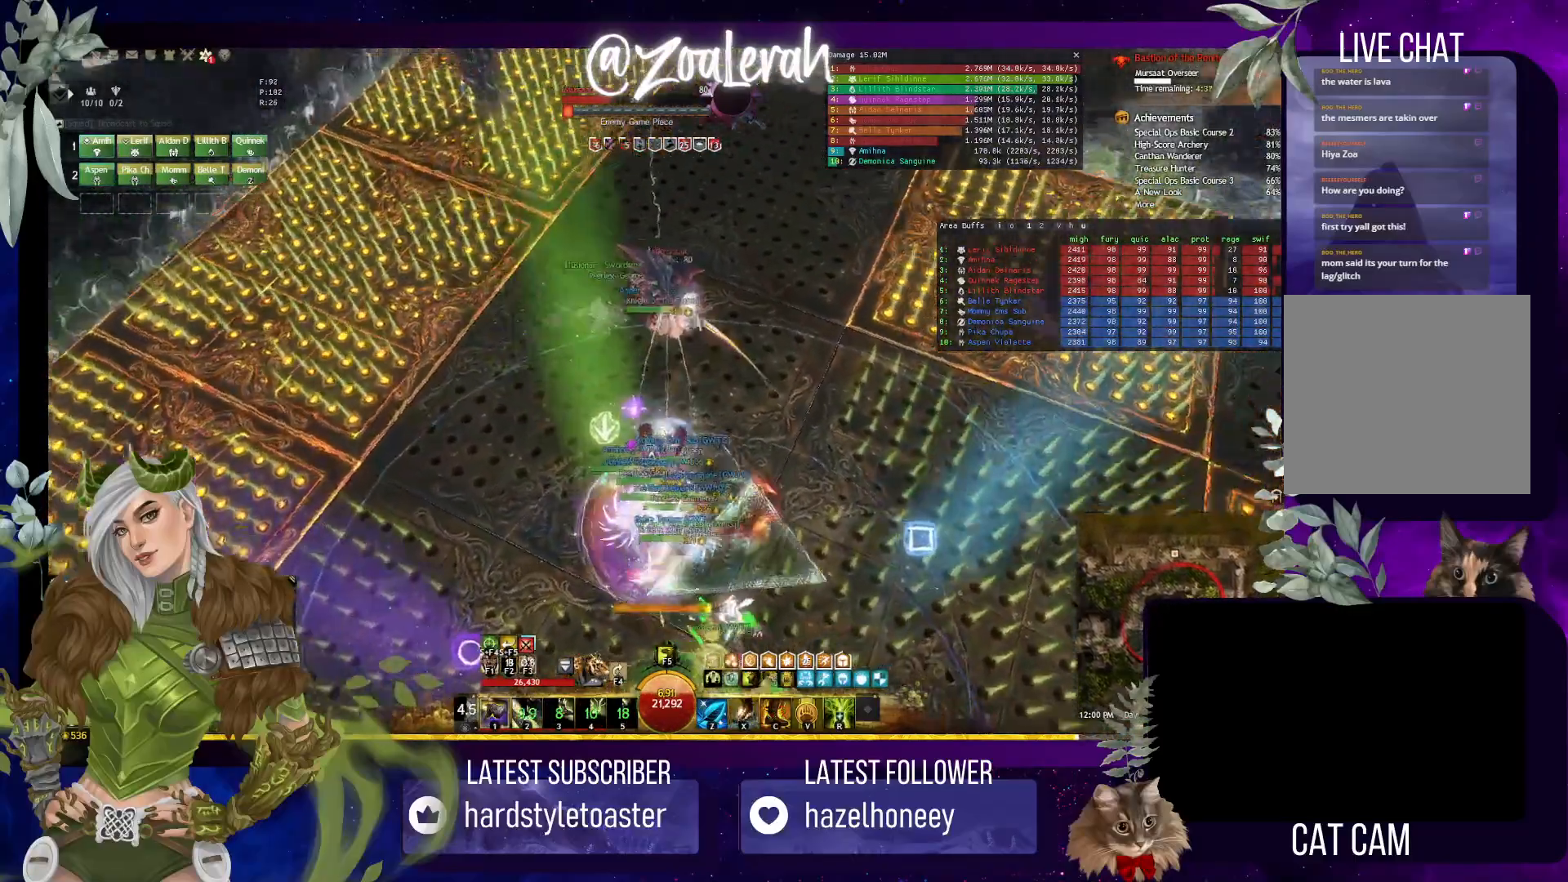
Gameplay with keyboard; each line is a JSON object with the keys held at the frame after it. "events" lists presses ("down") and releases ("up") of "1", "2", "3", "4", "5", "a", "alt", "b", "c", "caps_lock", "ctrl", "d", "e", "f", "g", "q", "r", "s", "shift", "space", "t", "tab", "tilde", "v", "w", "x" and "z" between this image and that frame as [ms after this image, input, new state], when the widget could be followed in between. No other keys are recorded. Mouse input is not recorded.
{"keys": ["1", "w"], "events": [[367, "1", "down"]]}
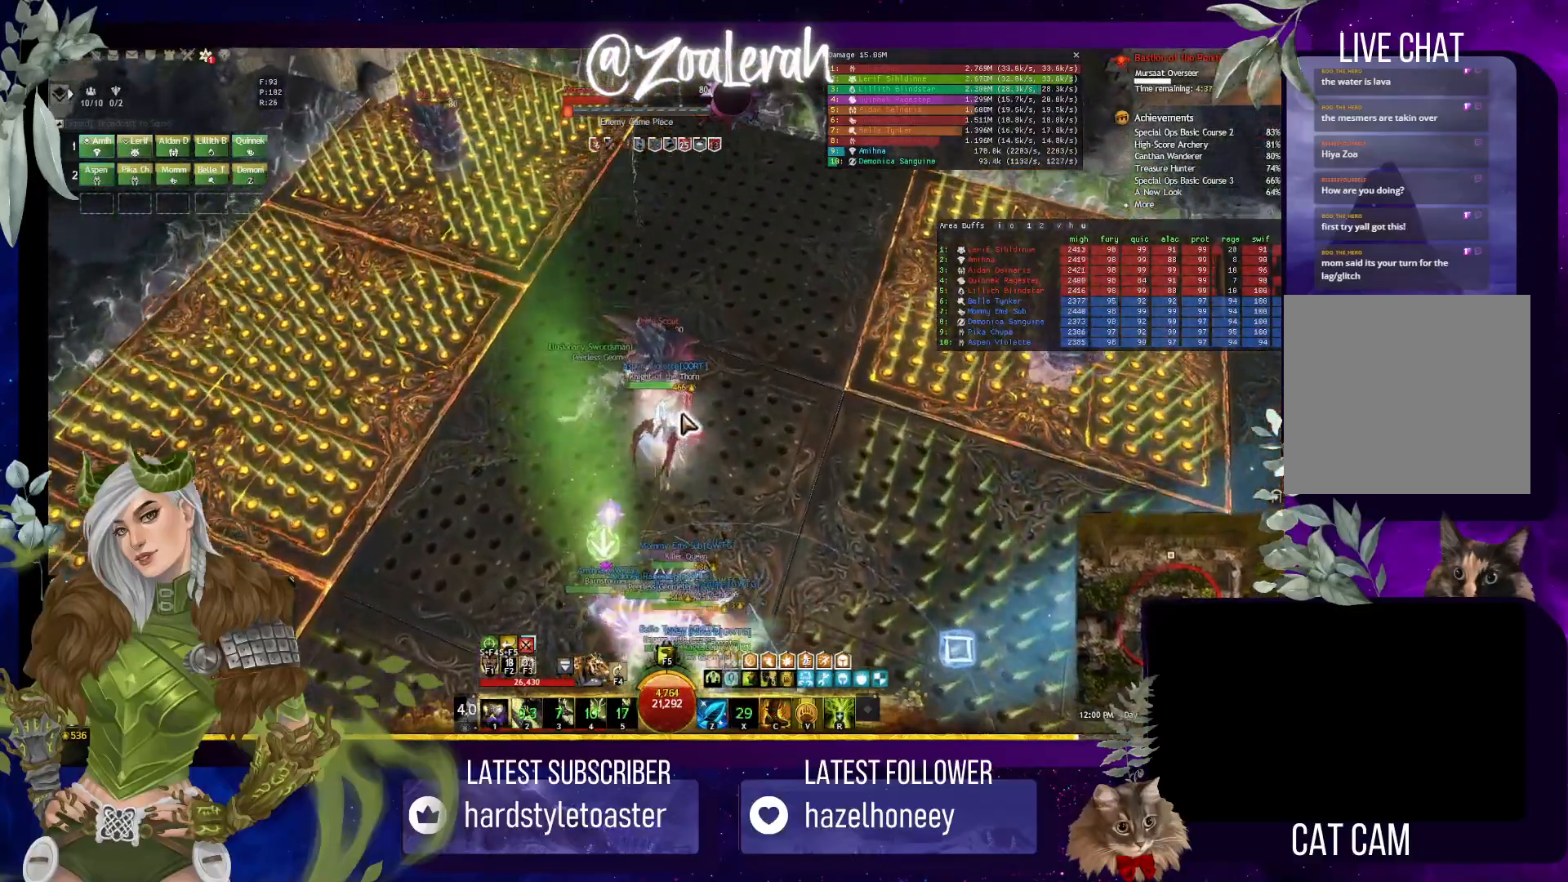
{"keys": ["1"], "events": [[17, "1", "up"], [100, "1", "down"], [184, "w", "up"], [217, "1", "up"], [284, "1", "down"], [417, "1", "up"], [484, "1", "down"]]}
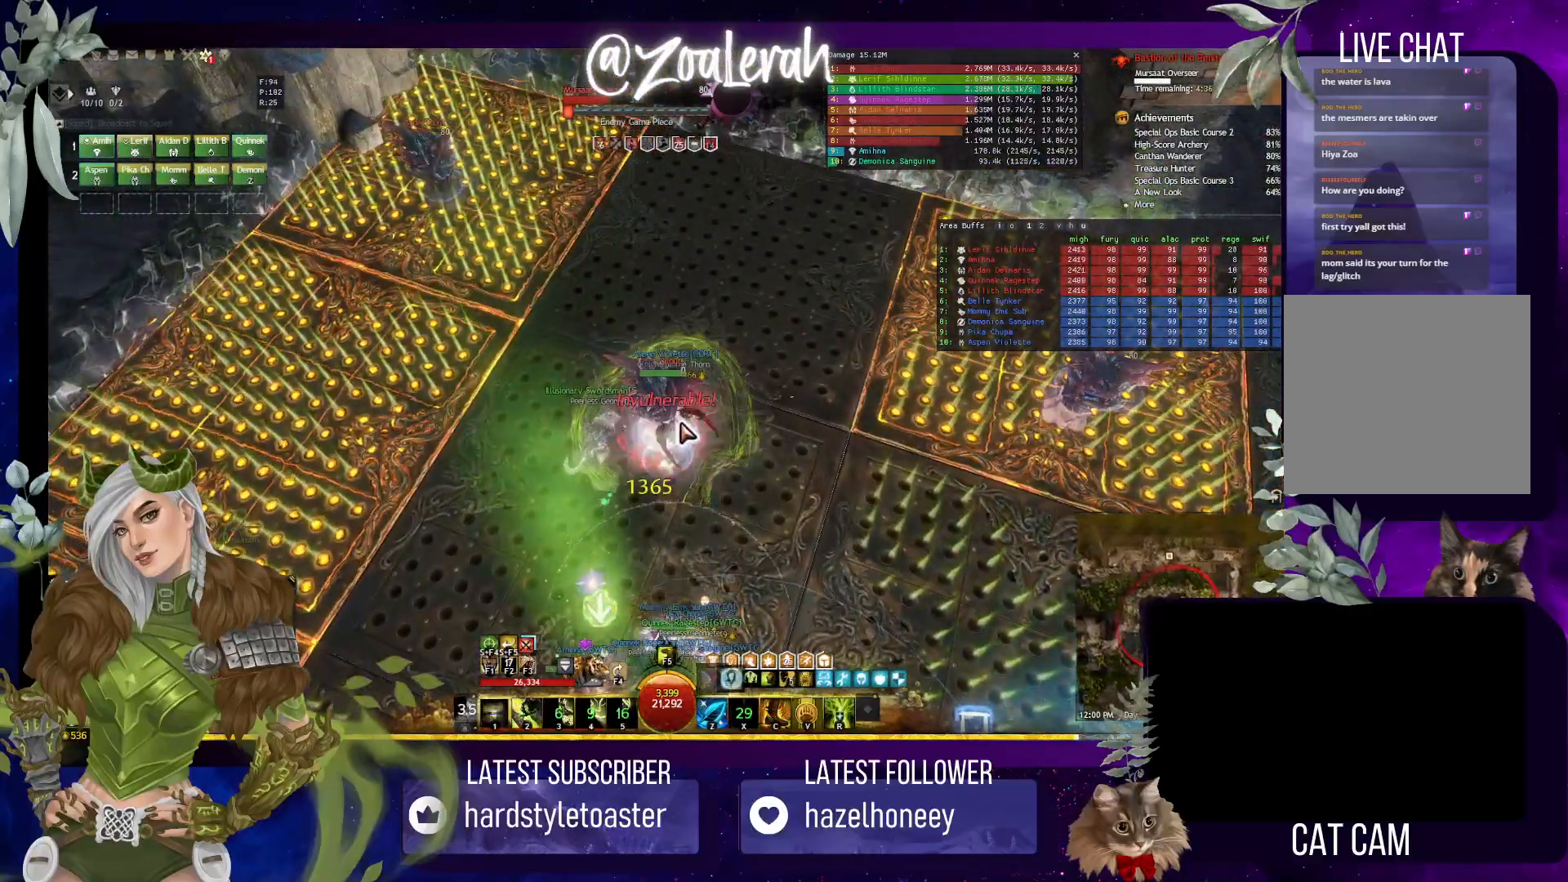
{"keys": [], "events": [[167, "1", "up"], [184, "2", "down"], [200, "1", "down"], [317, "2", "up"], [350, "1", "up"]]}
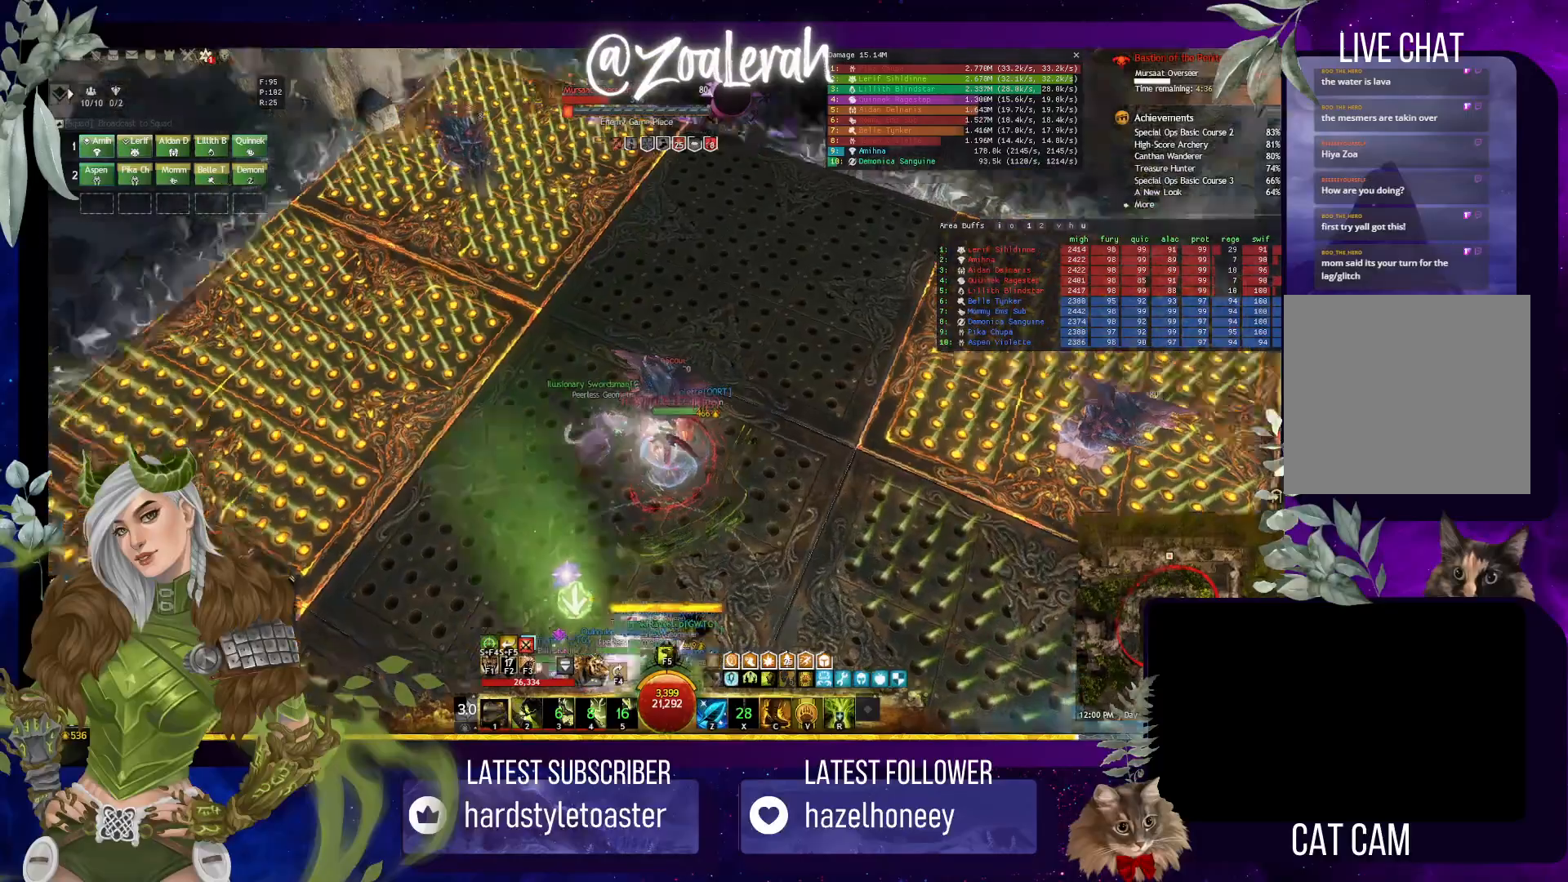
{"keys": ["w"], "events": [[100, "w", "down"]]}
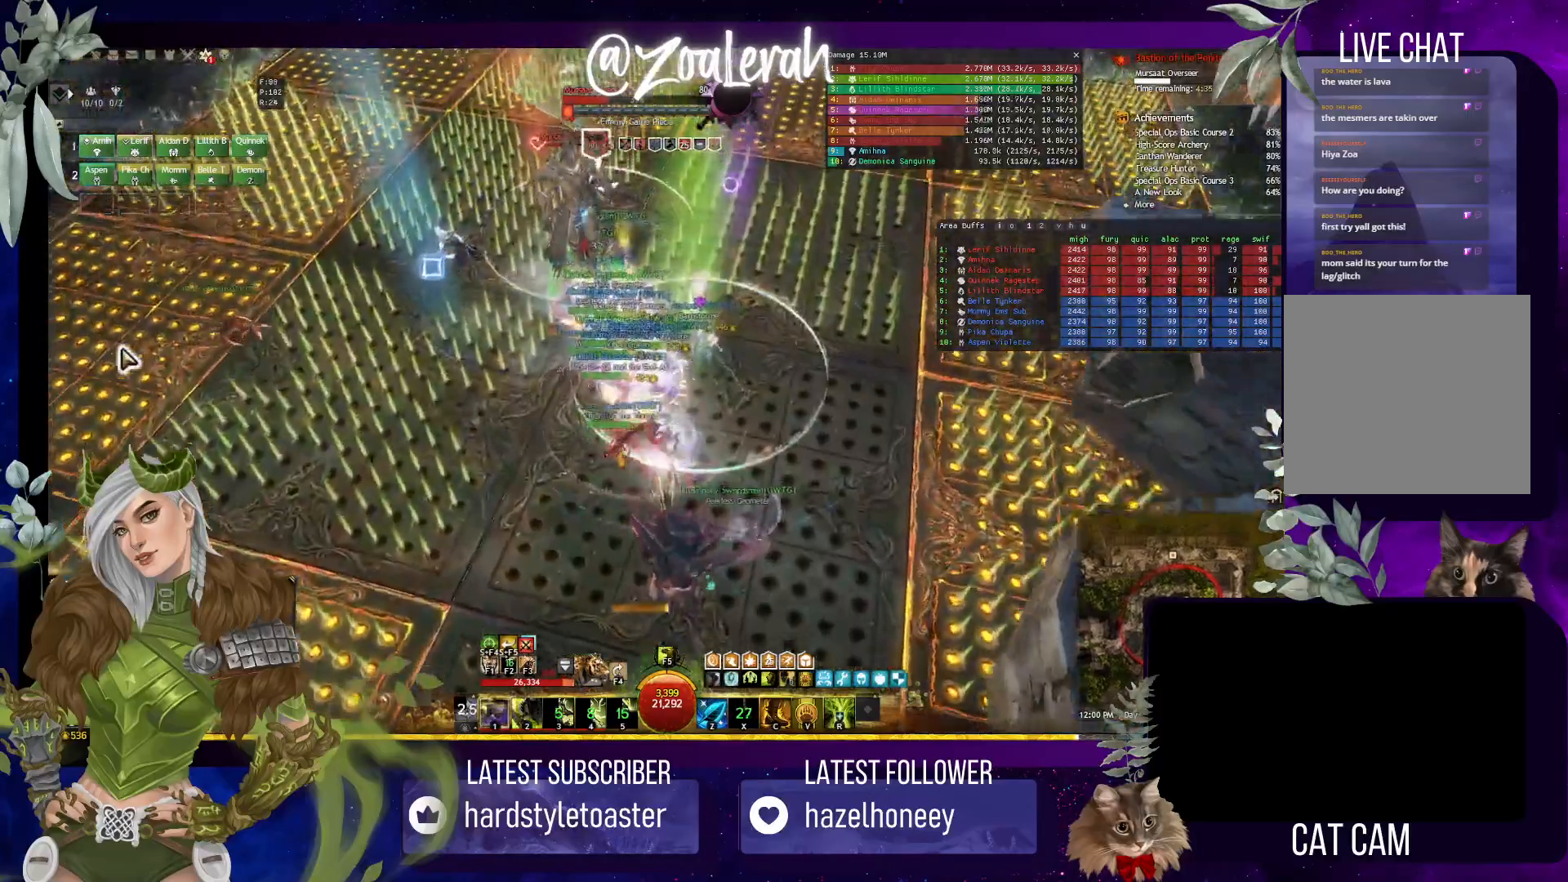
{"keys": ["w"], "events": []}
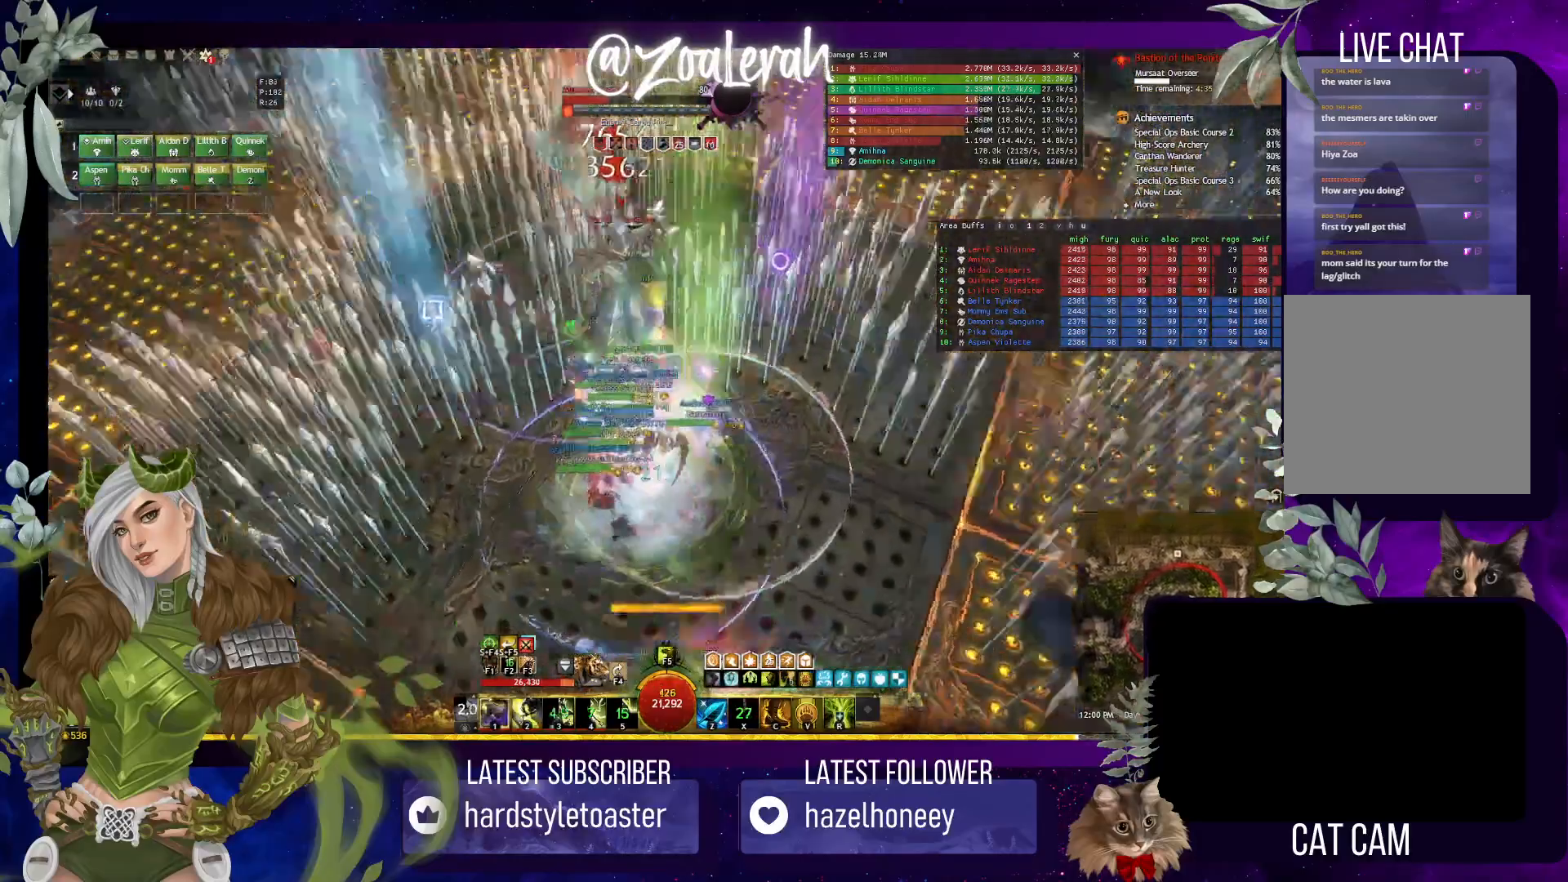
{"keys": ["2"], "events": [[17, "1", "down"], [150, "w", "up"], [184, "1", "up"], [267, "2", "down"], [350, "2", "up"], [450, "2", "down"]]}
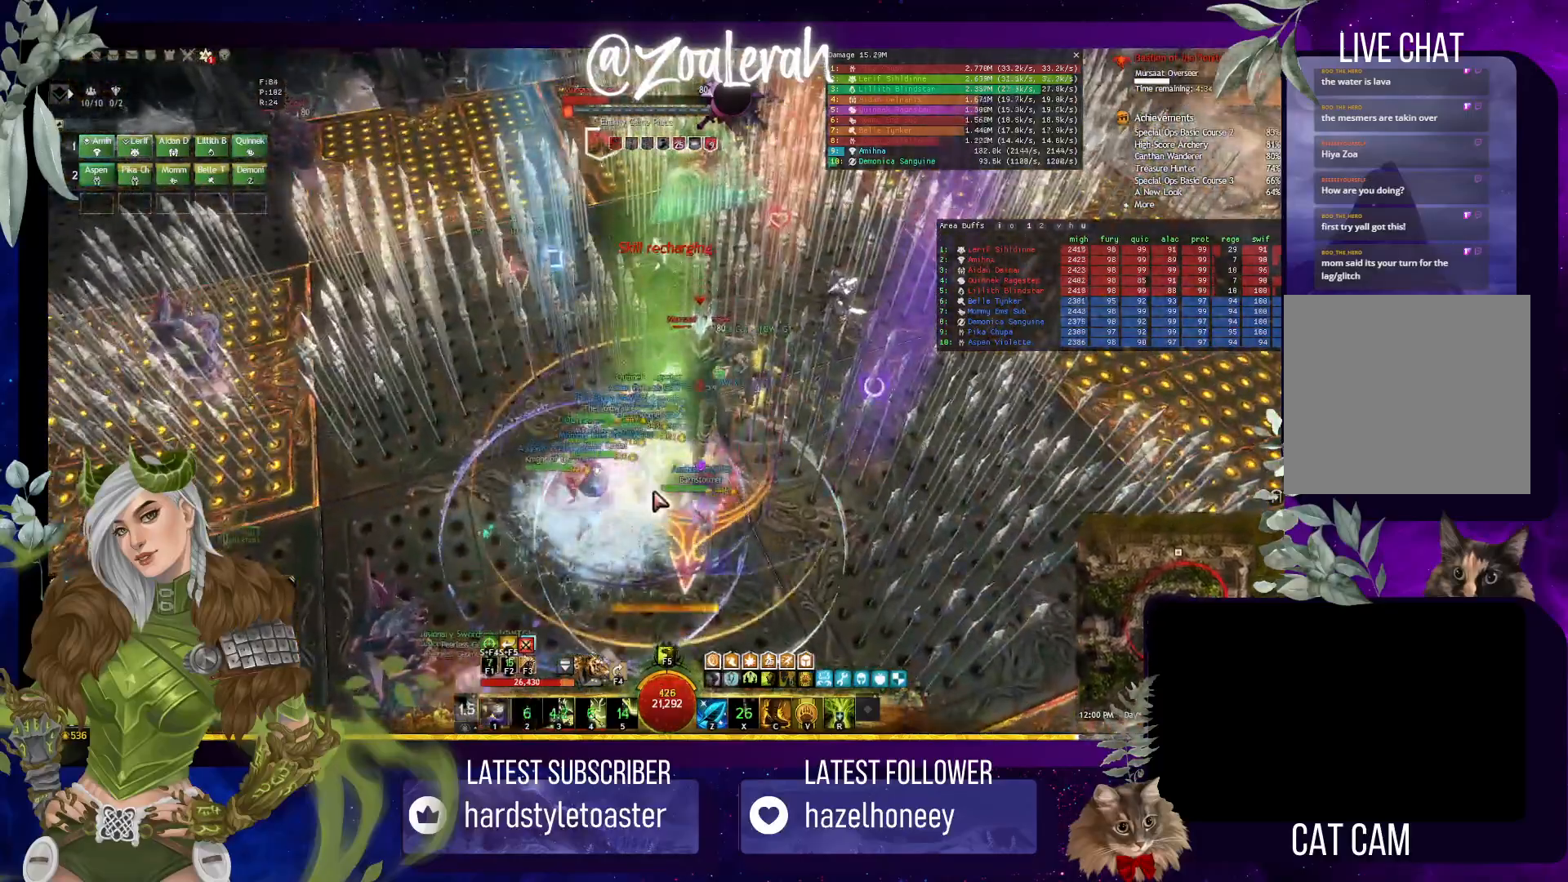
{"keys": [], "events": [[34, "2", "up"]]}
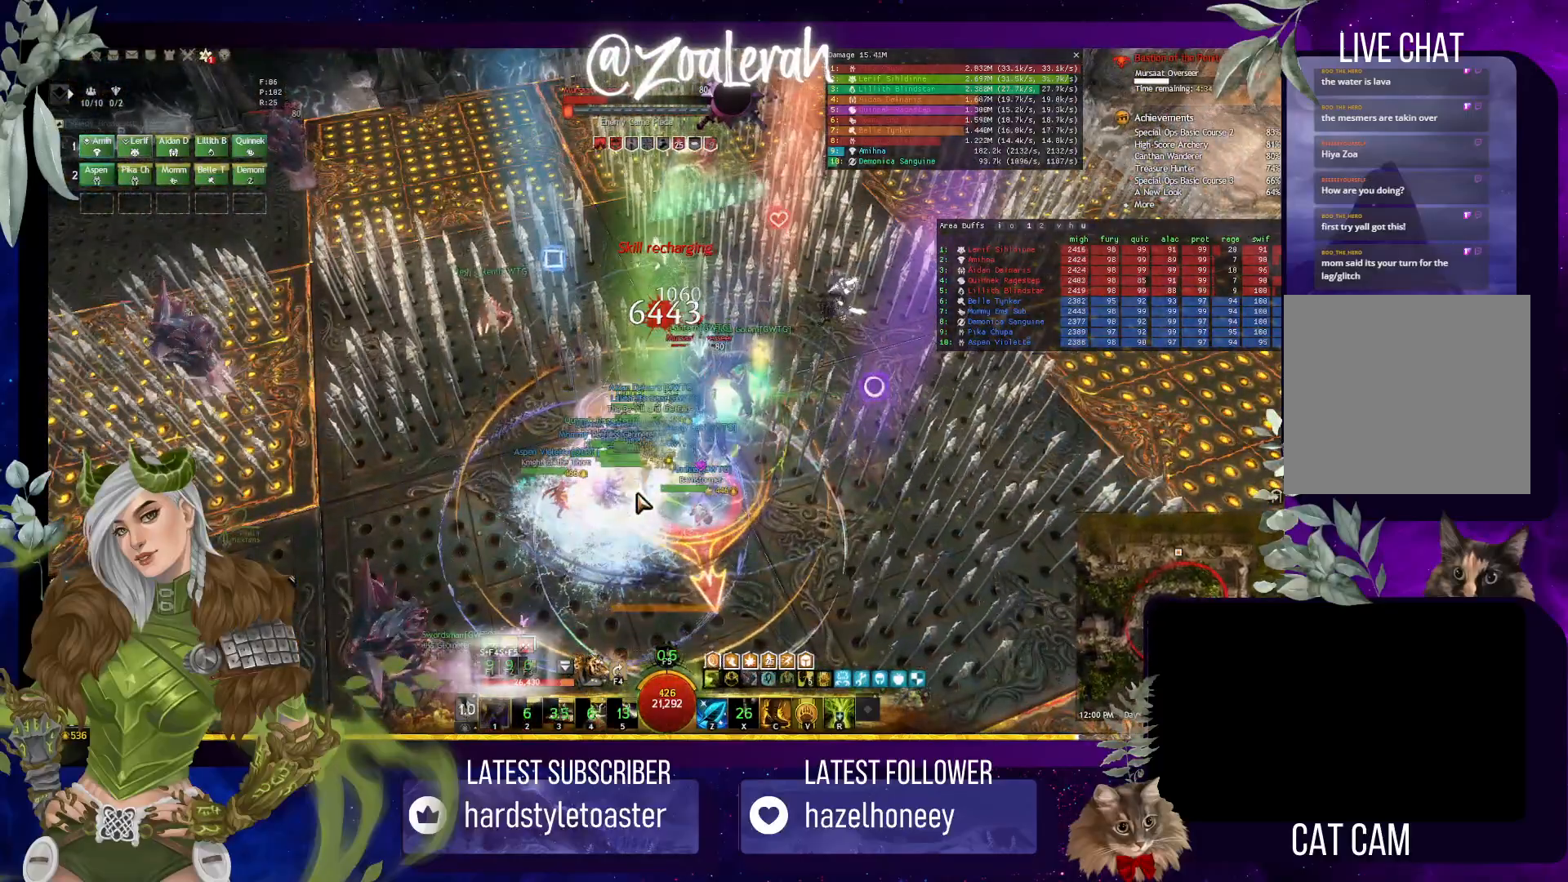
{"keys": [], "events": [[134, "z", "down"], [184, "x", "down"], [200, "x", "up"], [250, "z", "up"]]}
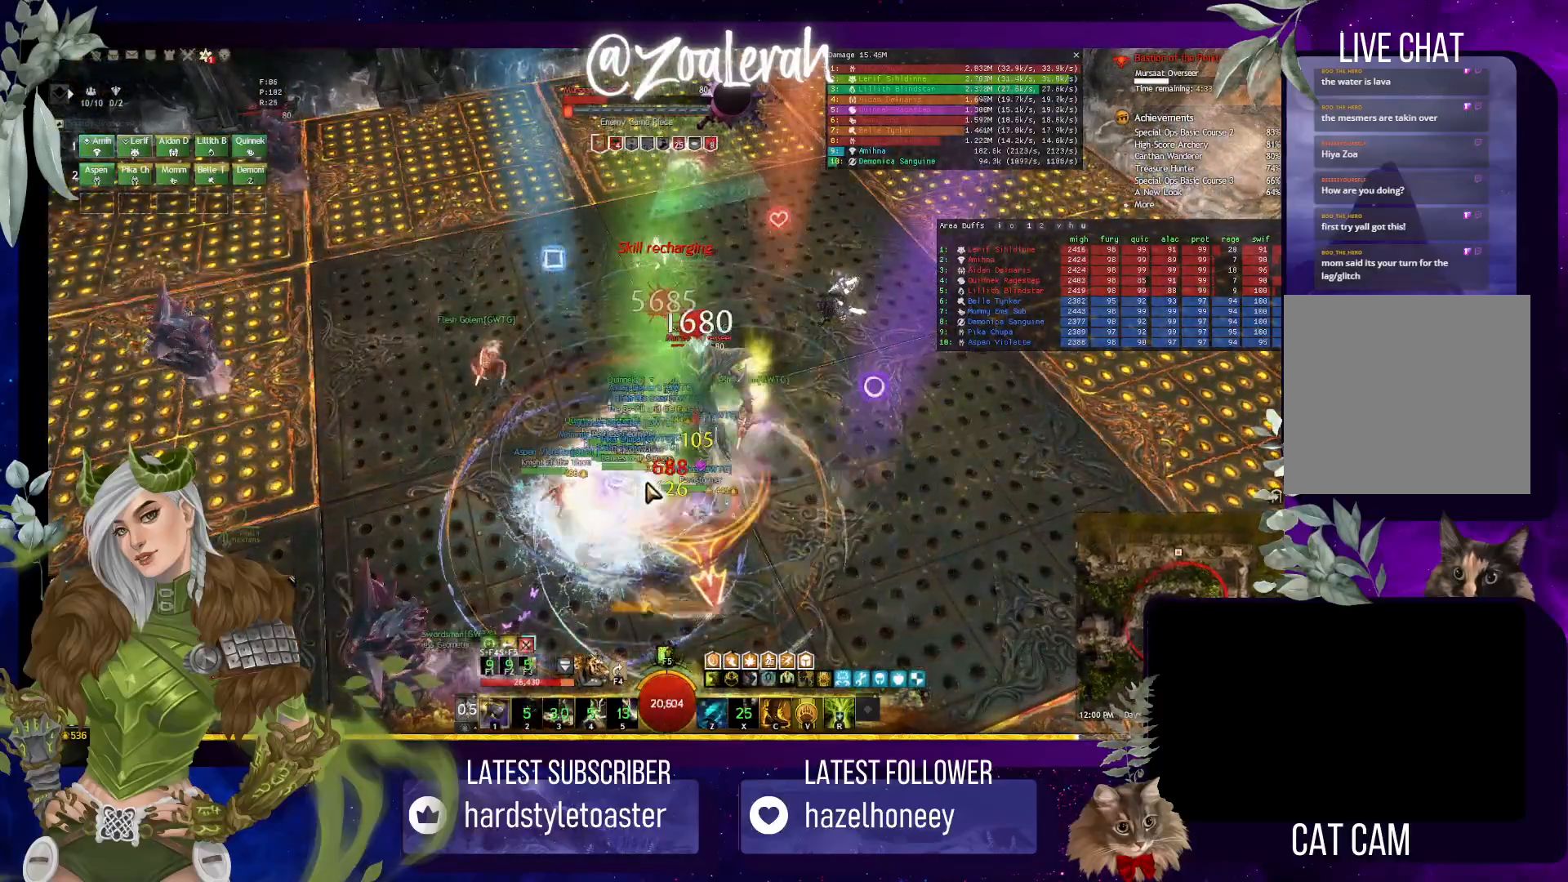
{"keys": [], "events": []}
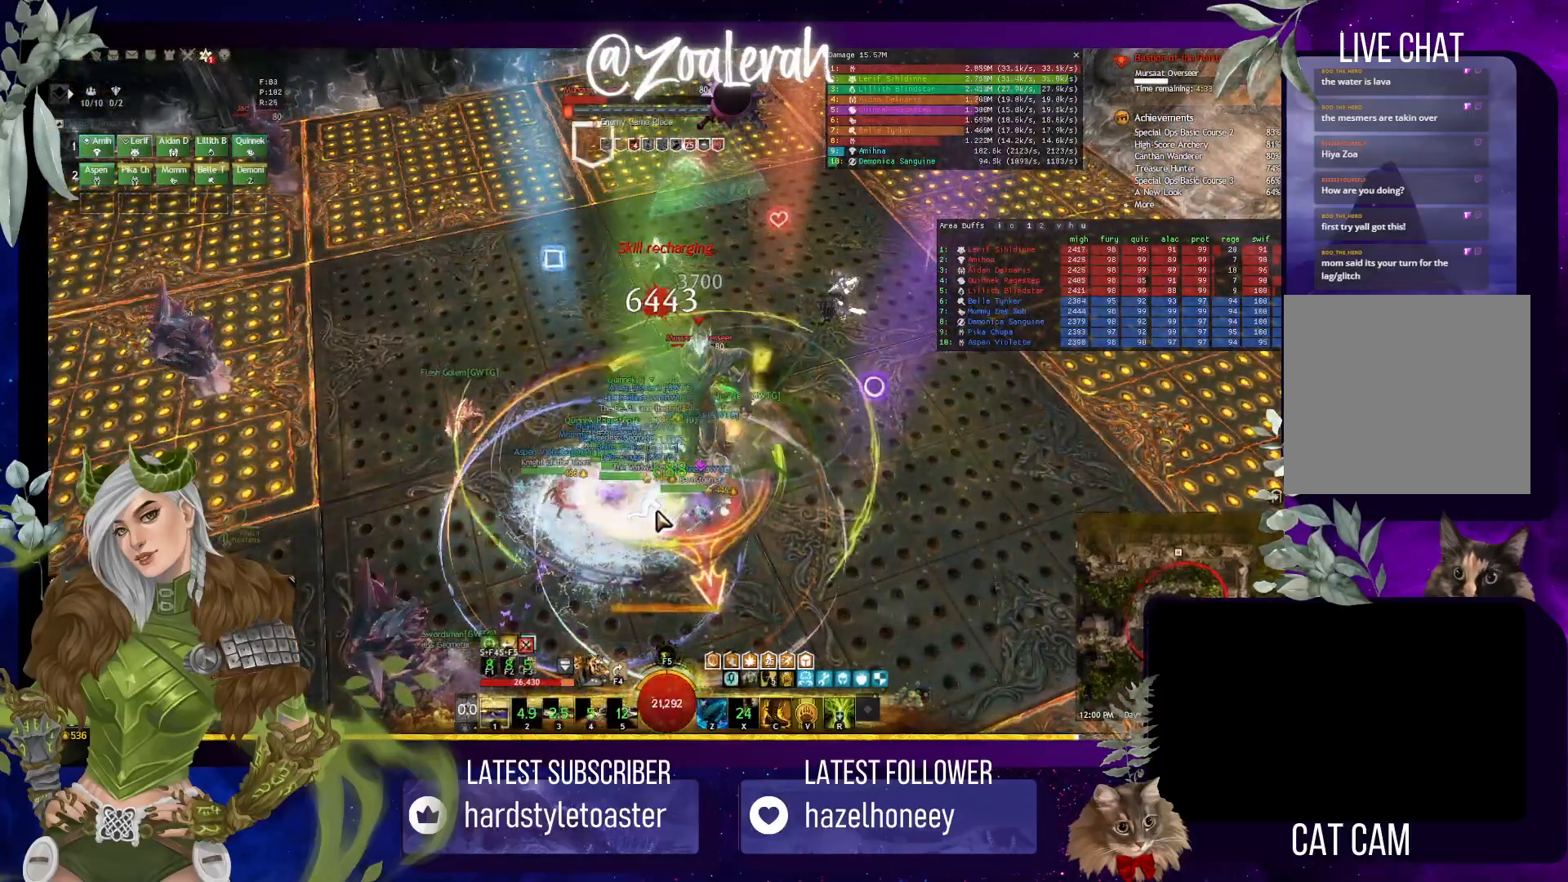
{"keys": ["1"], "events": [[100, "1", "down"], [184, "1", "up"], [267, "1", "down"], [384, "1", "up"], [484, "1", "down"]]}
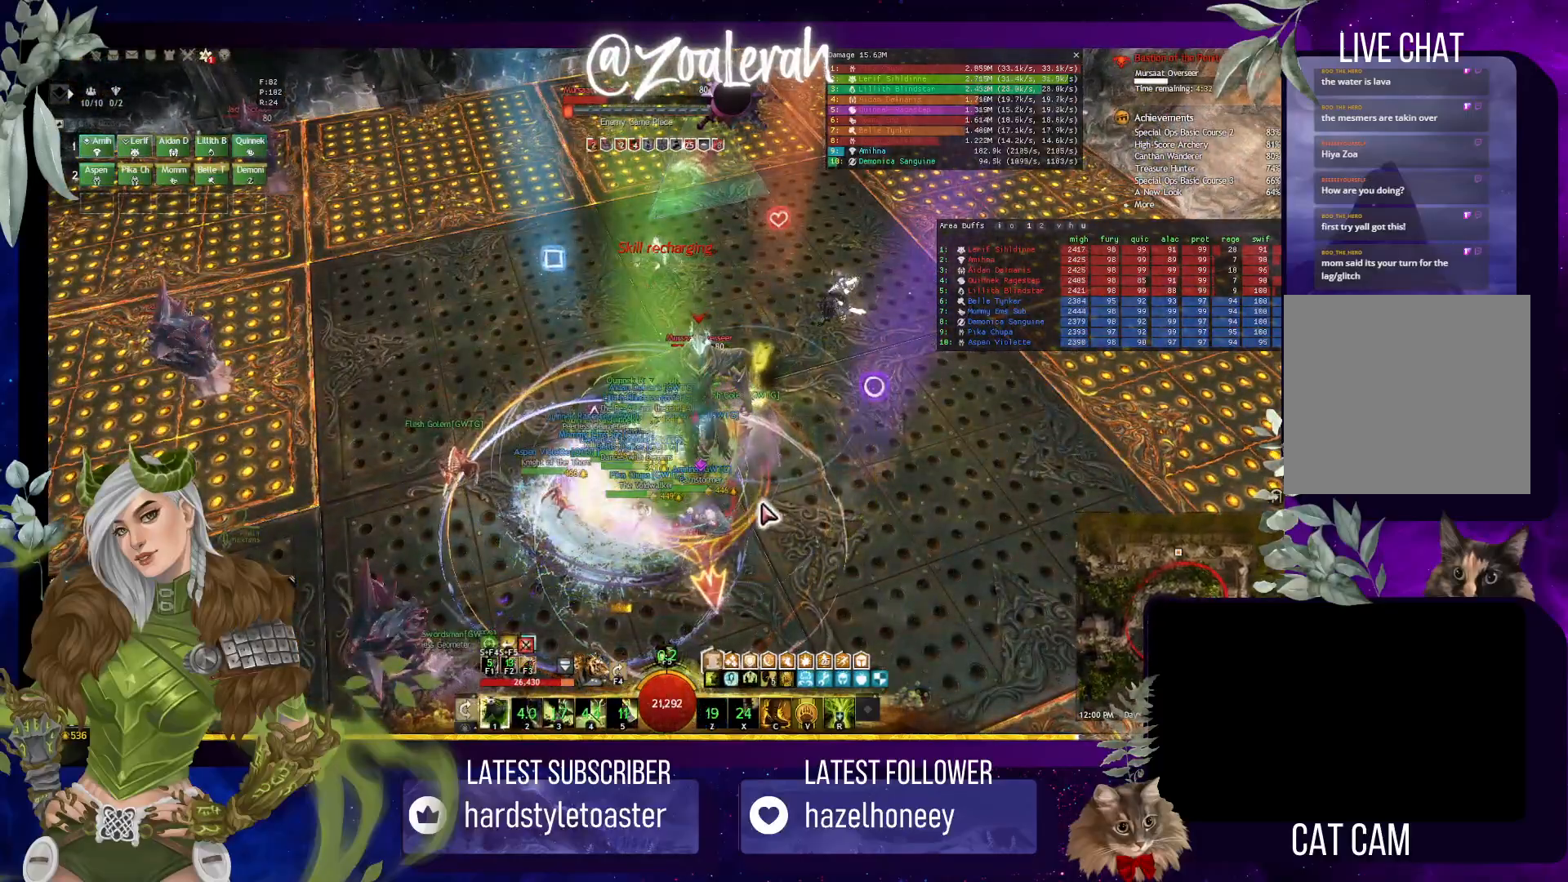
{"keys": [], "events": [[84, "1", "up"]]}
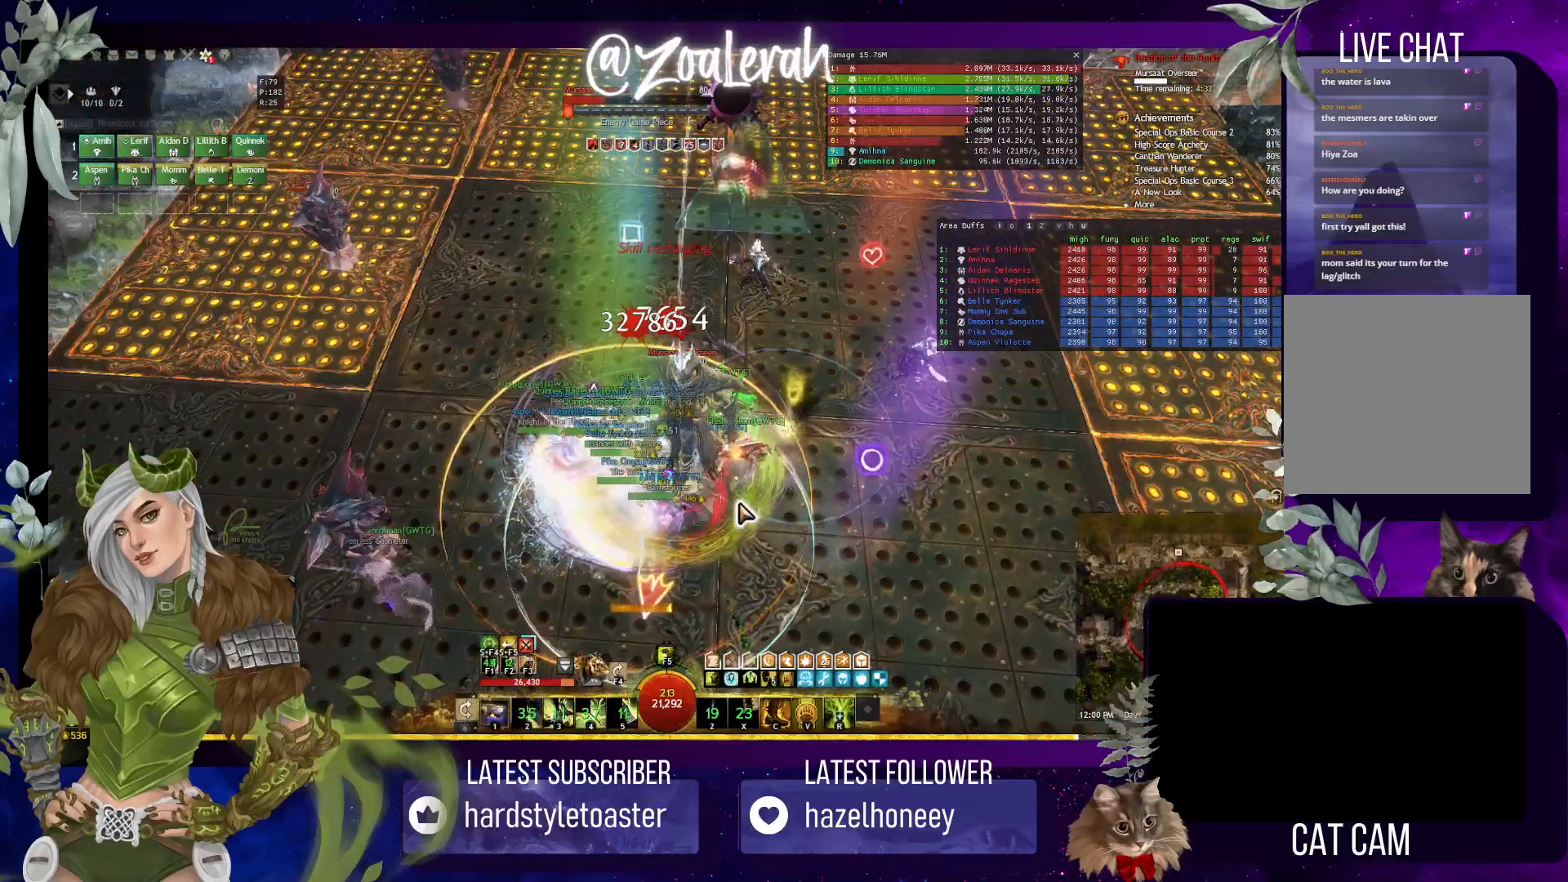
{"keys": [], "events": []}
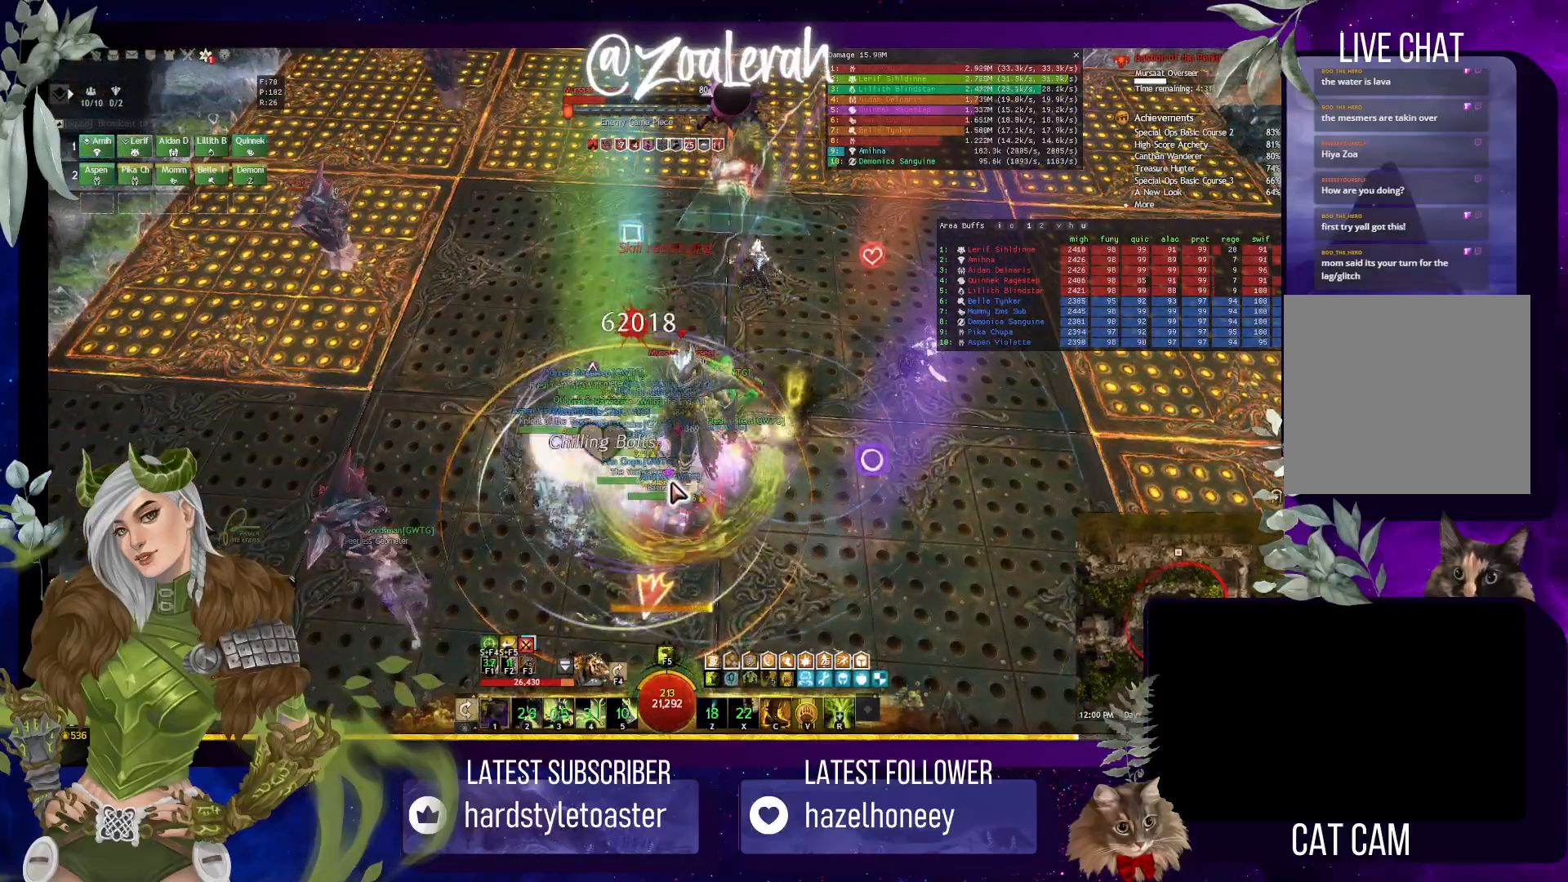
{"keys": ["2"], "events": [[250, "2", "down"], [367, "2", "up"], [450, "2", "down"]]}
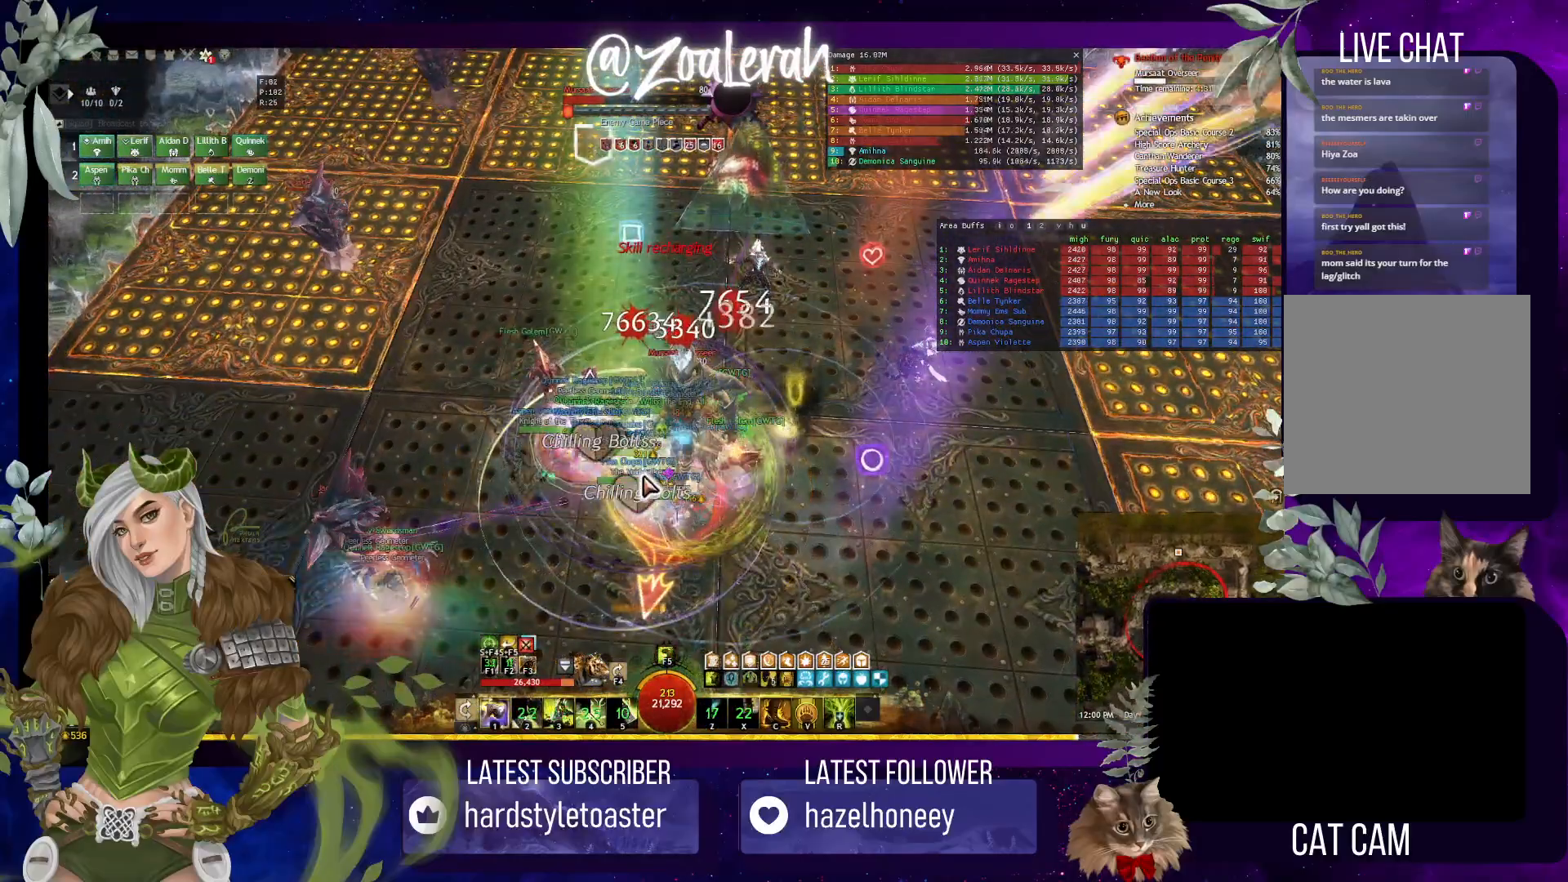
{"keys": ["3"], "events": [[34, "2", "up"], [100, "2", "down"], [184, "3", "down"], [250, "2", "up"], [284, "3", "up"], [350, "3", "down"], [434, "3", "up"], [484, "3", "down"]]}
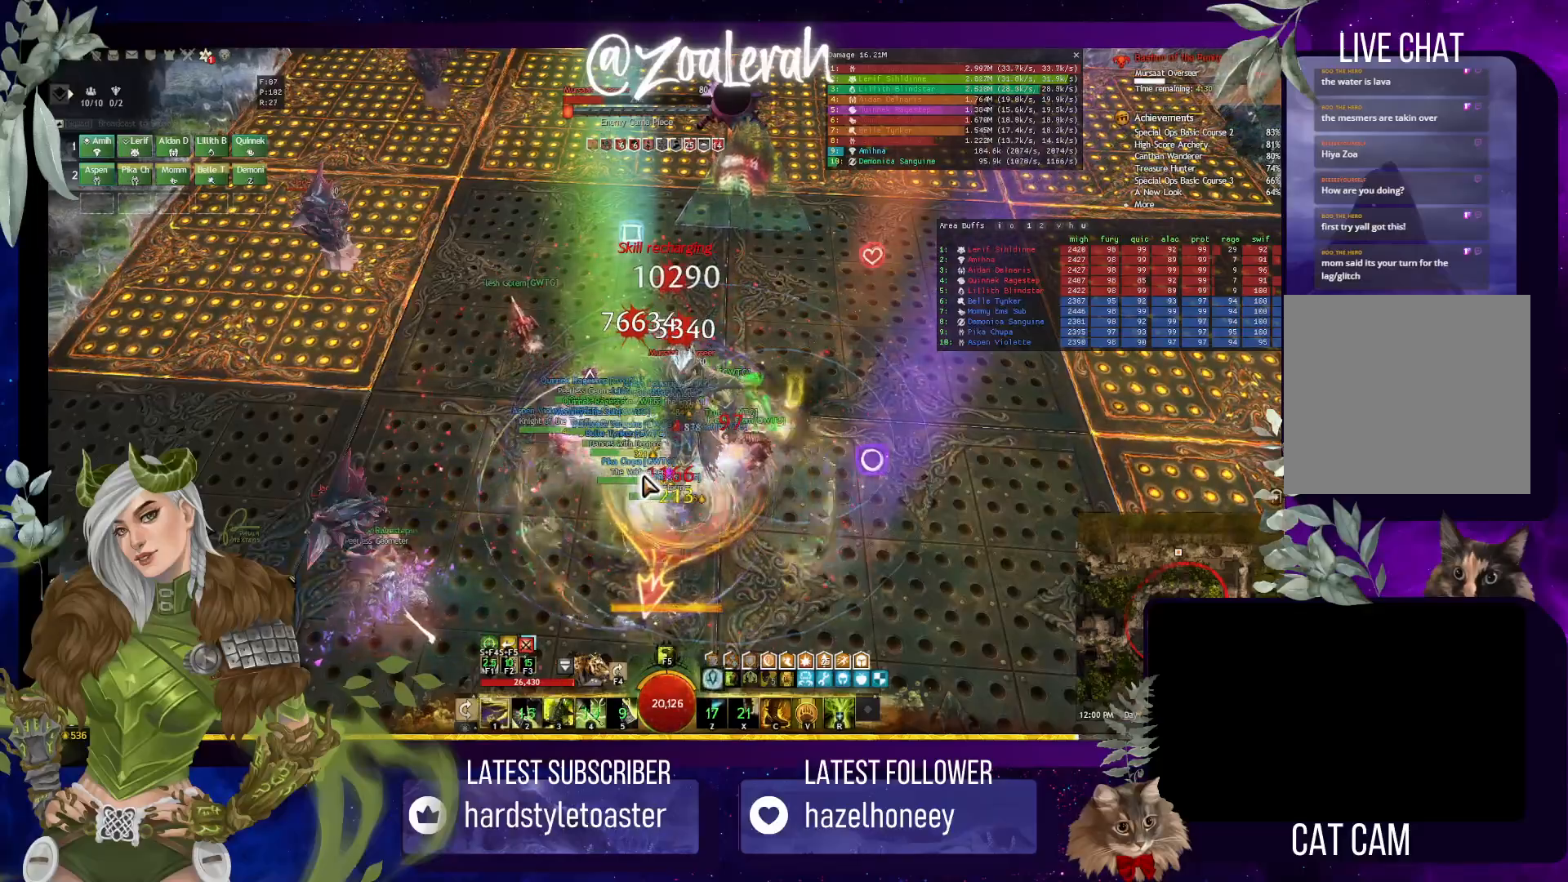
{"keys": ["4"], "events": [[100, "3", "up"], [184, "4", "down"], [250, "4", "up"], [317, "4", "down"], [400, "4", "up"], [450, "4", "down"]]}
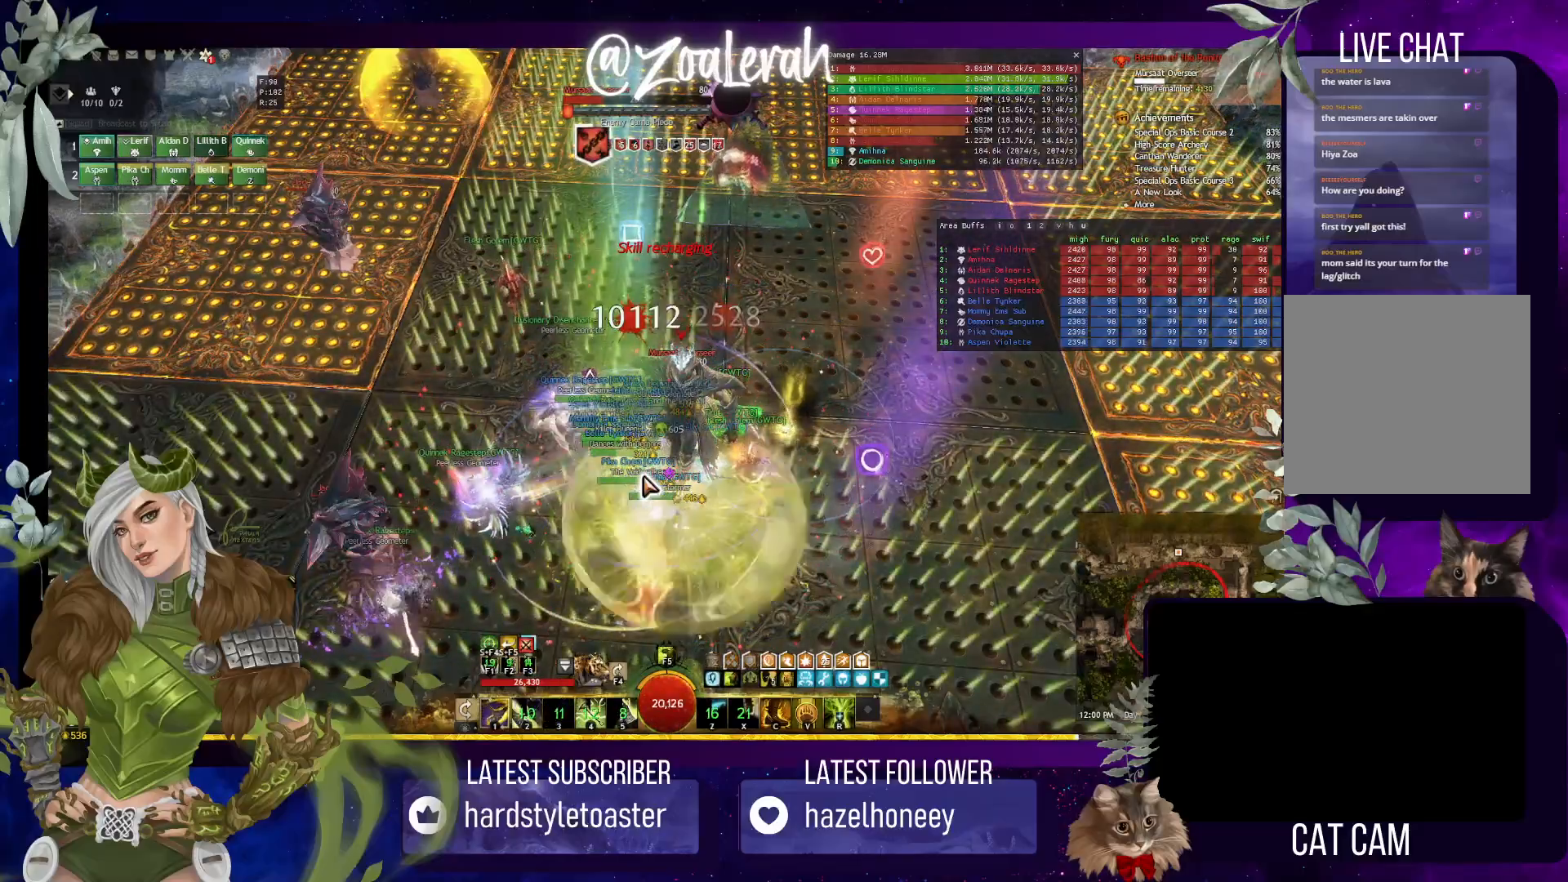
{"keys": ["w"], "events": [[50, "4", "up"], [400, "w", "down"]]}
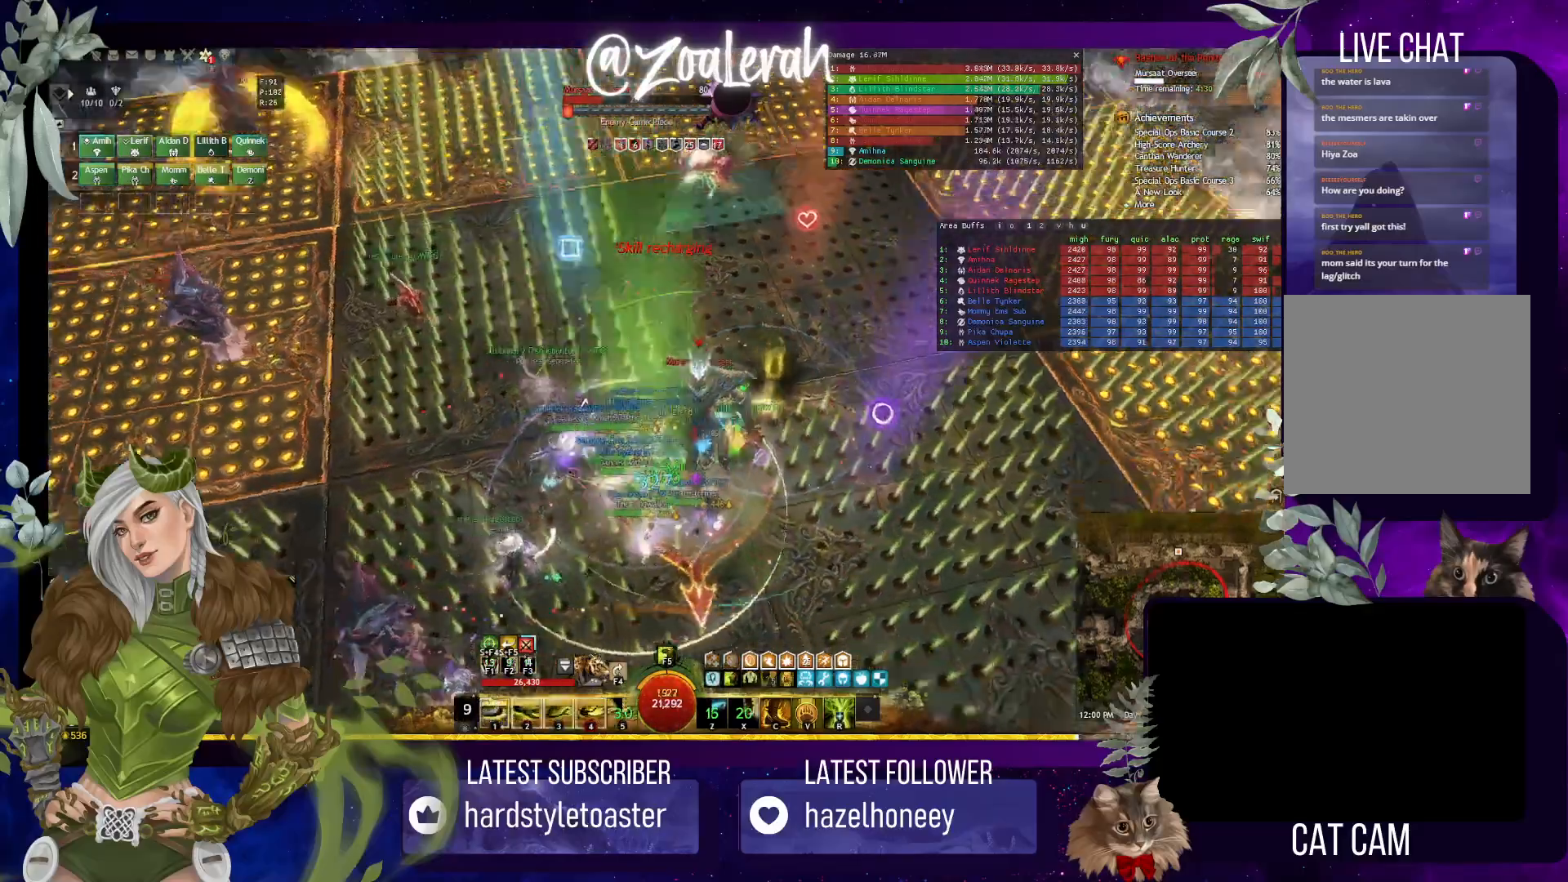
{"keys": ["w"], "events": []}
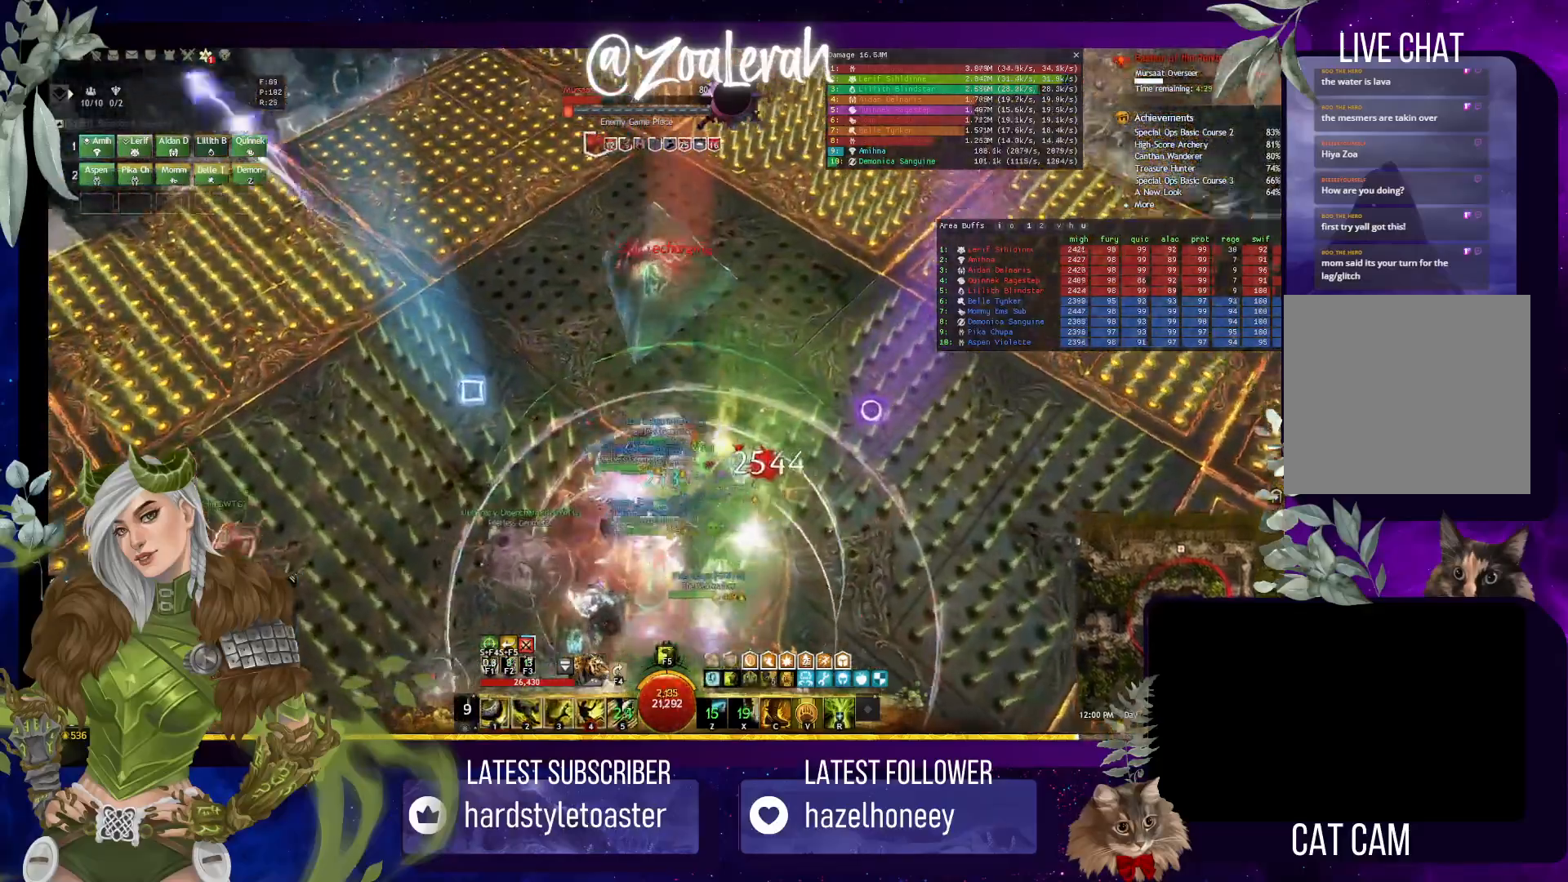
{"keys": [], "events": [[134, "2", "down"], [300, "2", "up"], [500, "w", "up"]]}
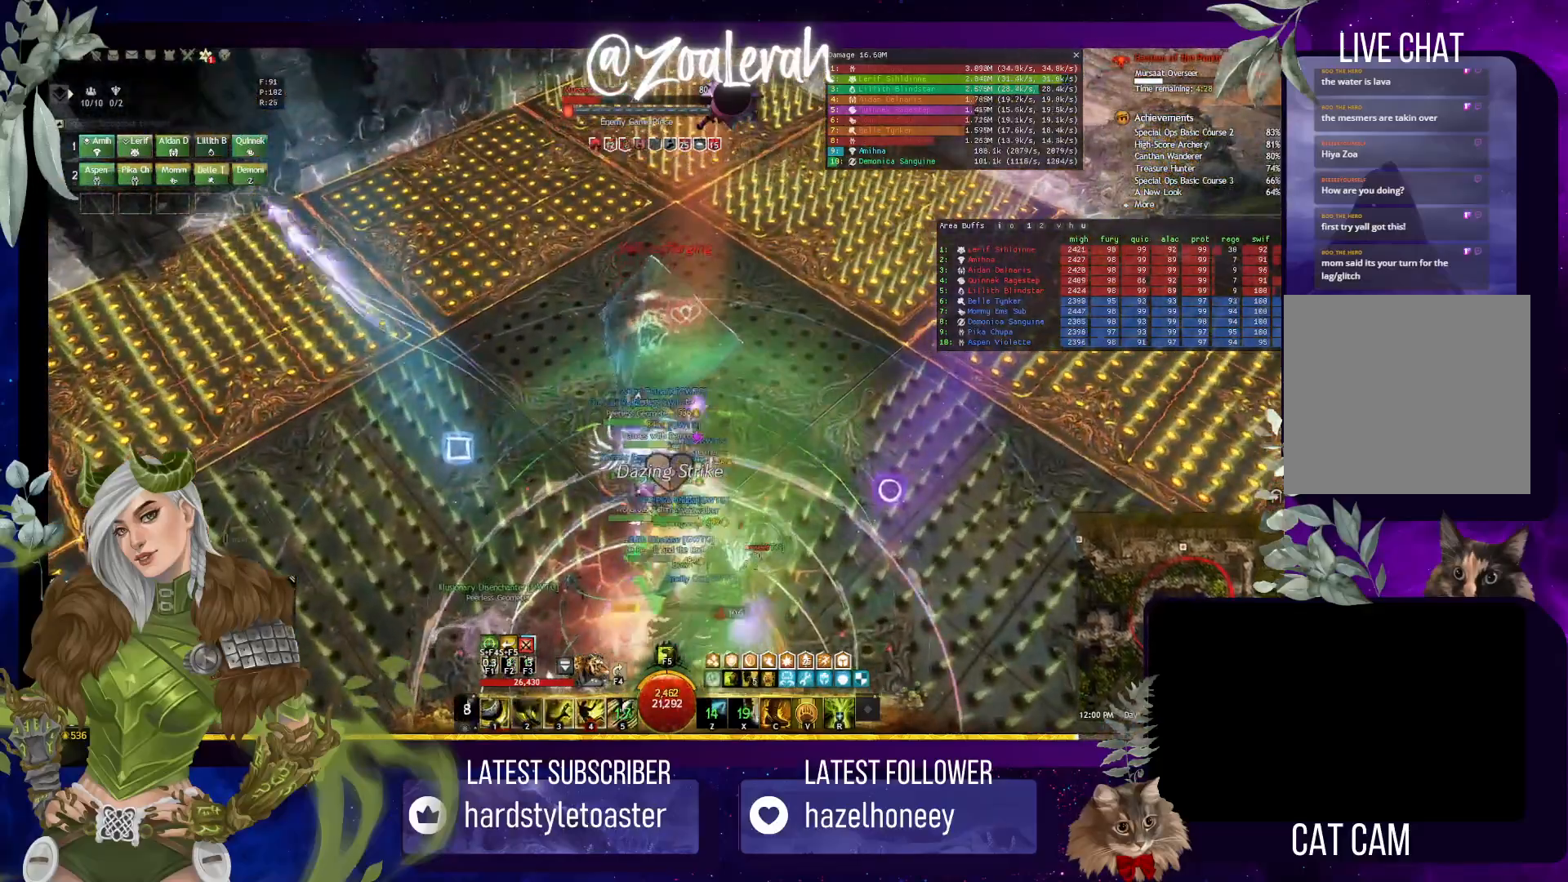
{"keys": ["w"], "events": [[500, "w", "down"]]}
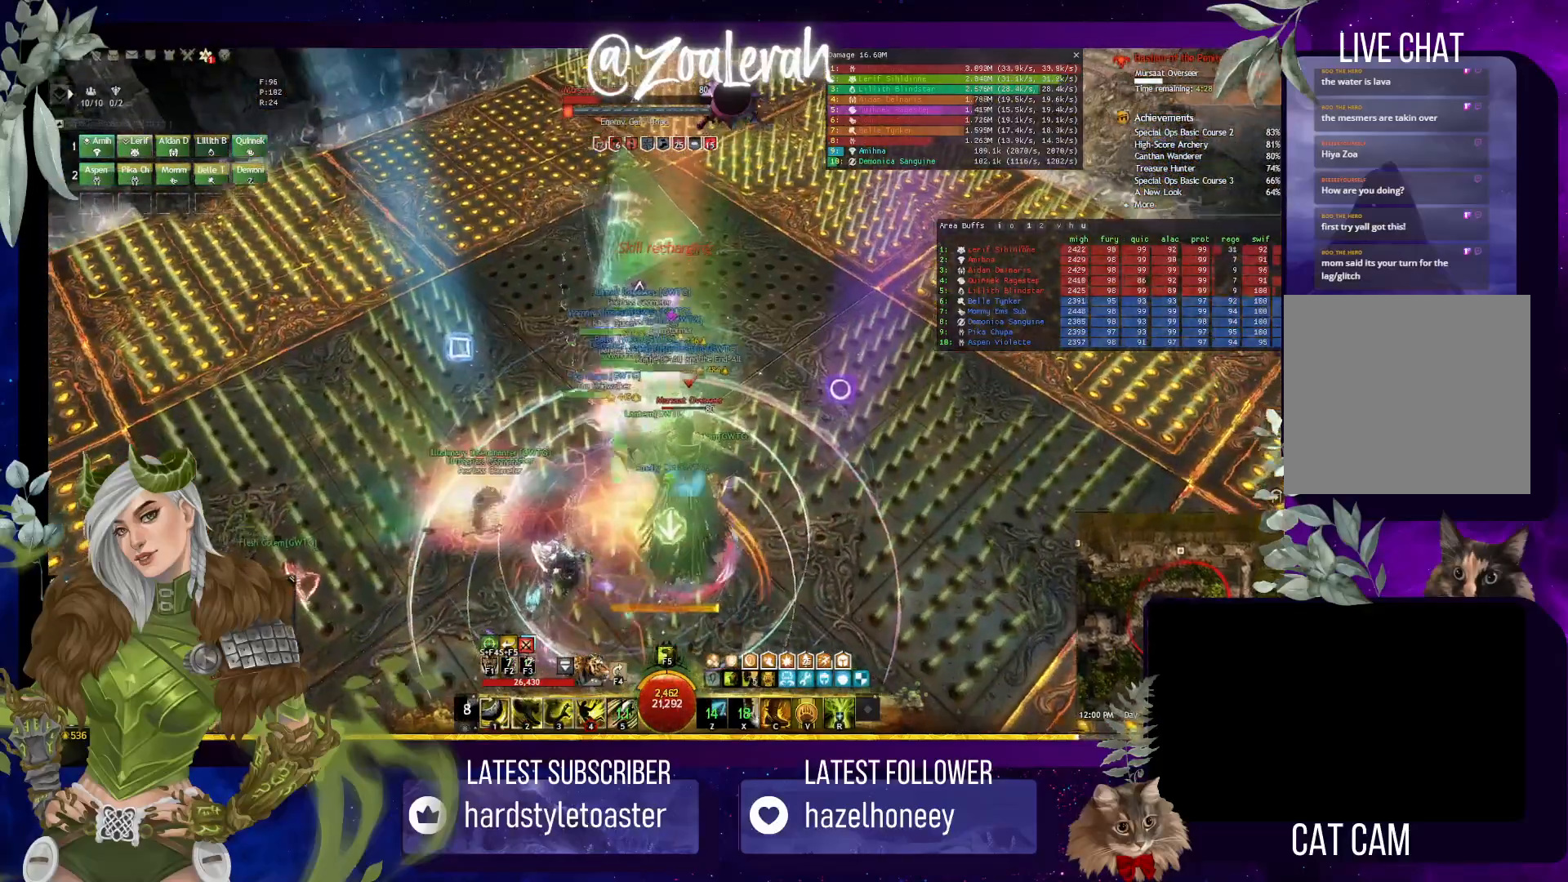
{"keys": ["w"], "events": [[117, "w", "up"], [184, "w", "down"]]}
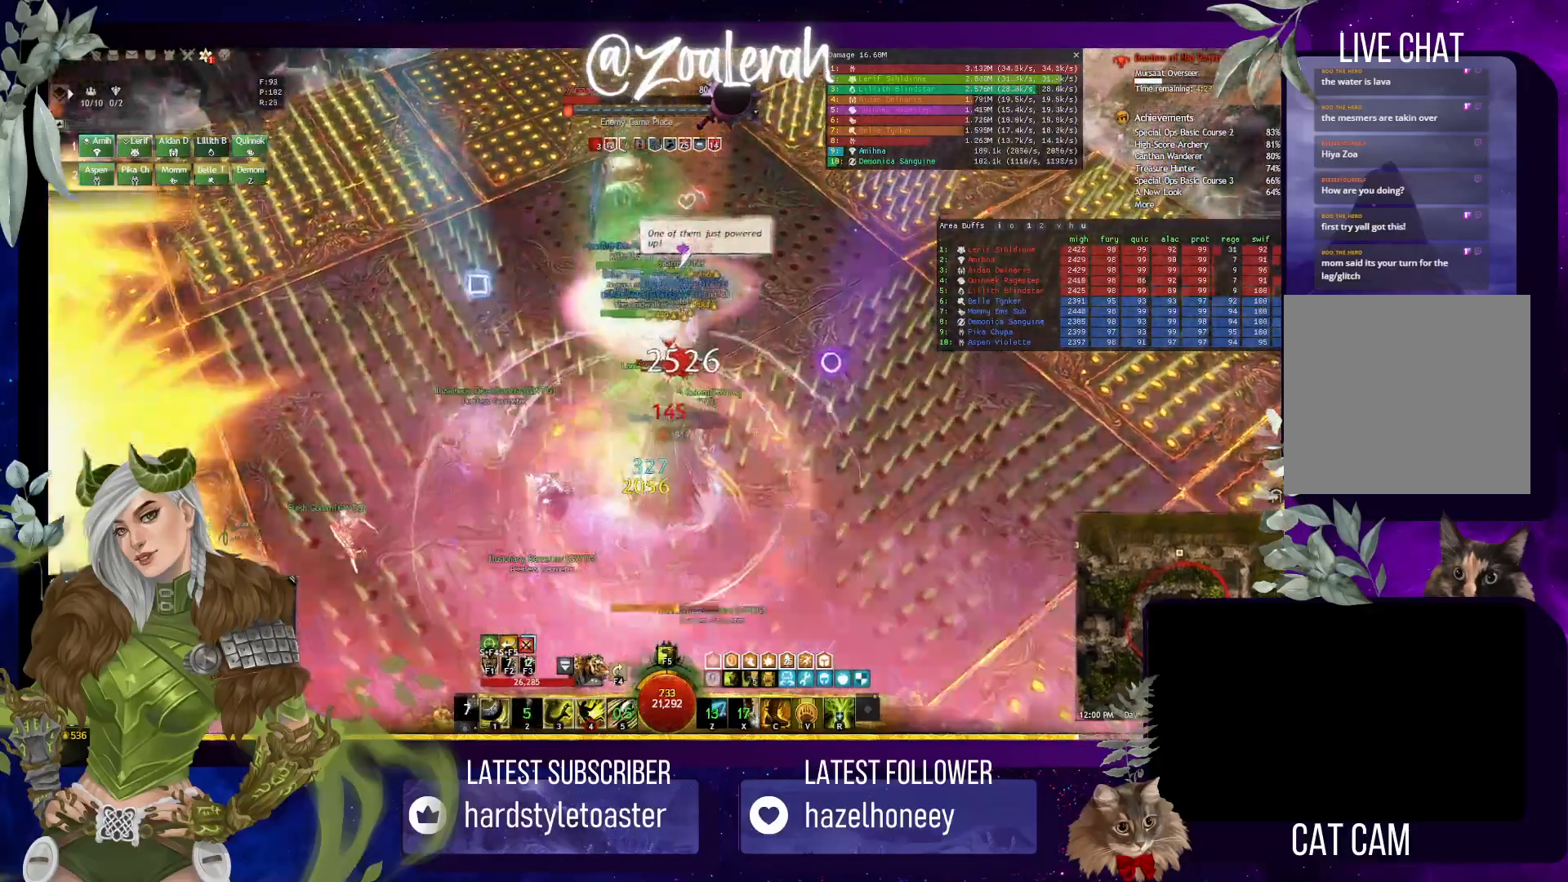
{"keys": ["w"], "events": [[67, "w", "up"], [334, "w", "down"]]}
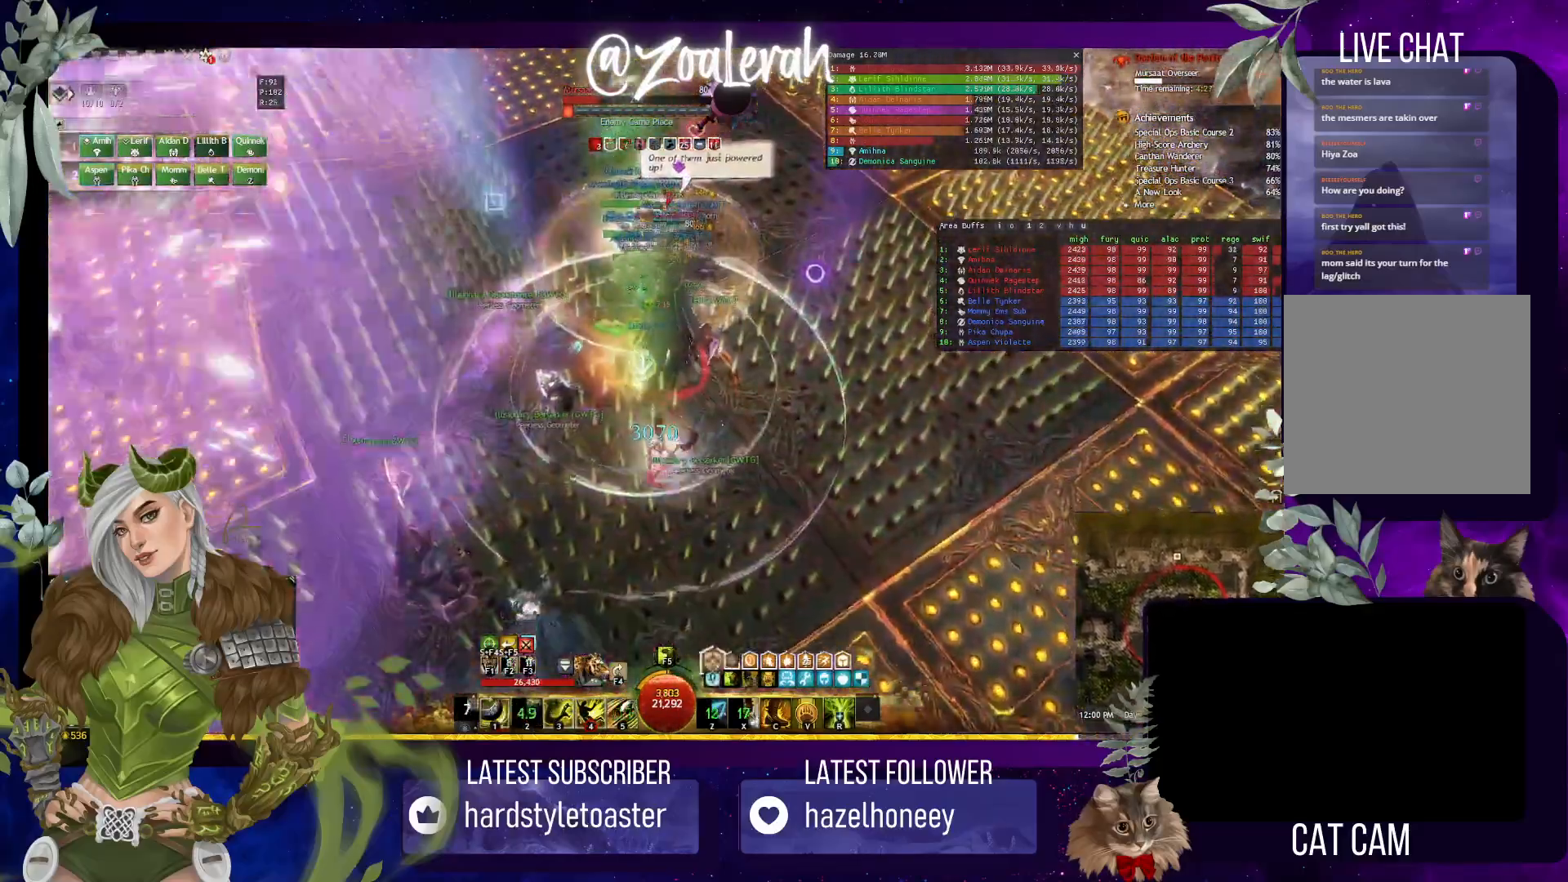
{"keys": [], "events": [[284, "w", "up"], [350, "w", "down"], [450, "w", "up"]]}
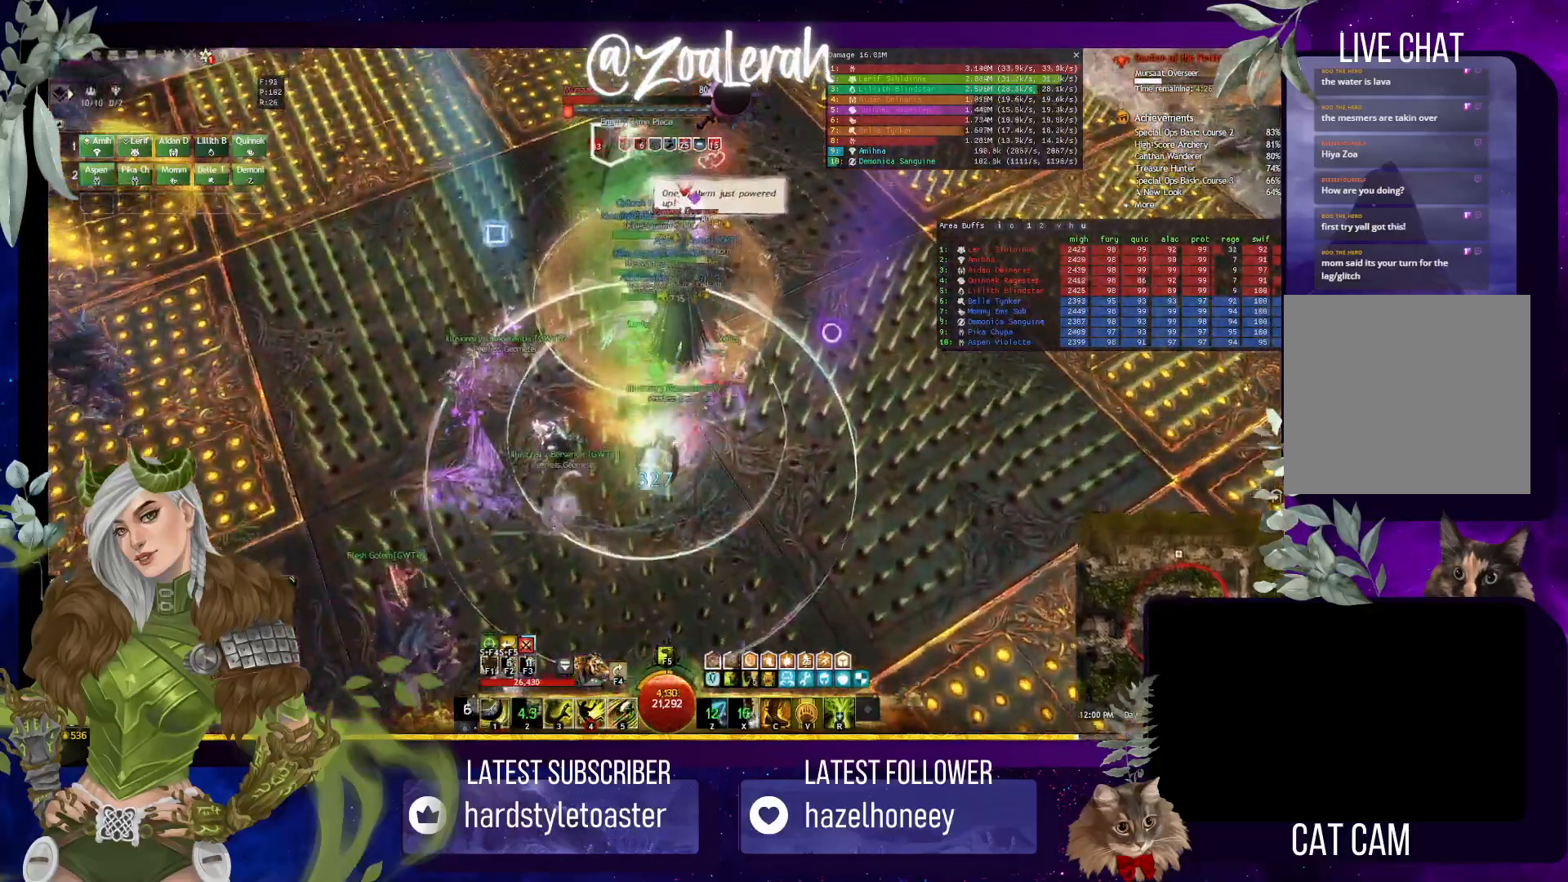
{"keys": ["w"], "events": [[17, "w", "down"], [100, "w", "up"], [167, "w", "down"], [284, "w", "up"], [334, "w", "down"]]}
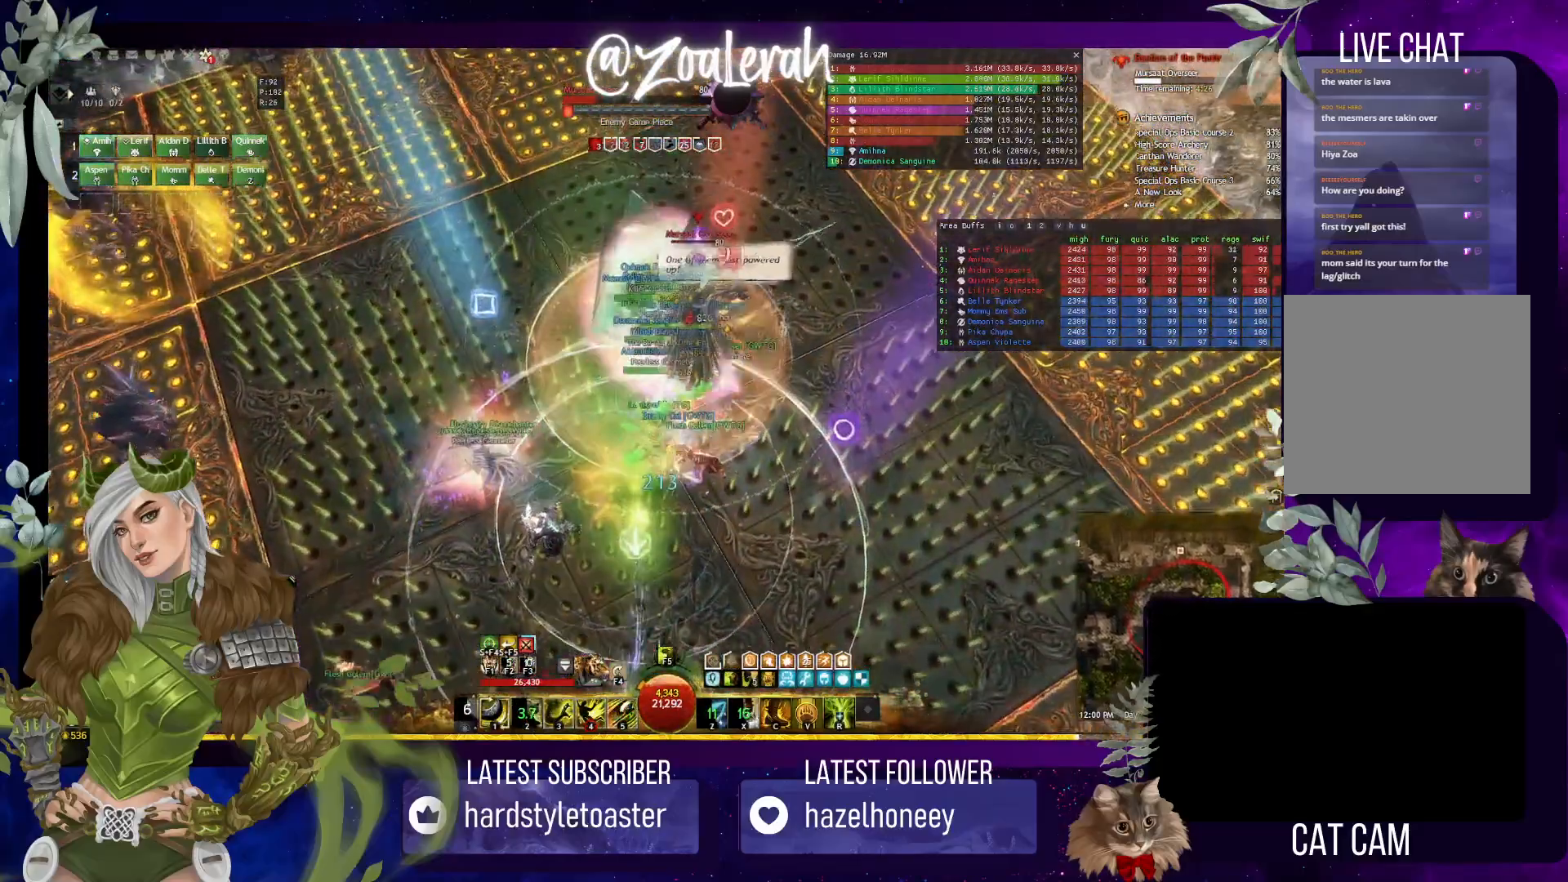
{"keys": ["w"], "events": []}
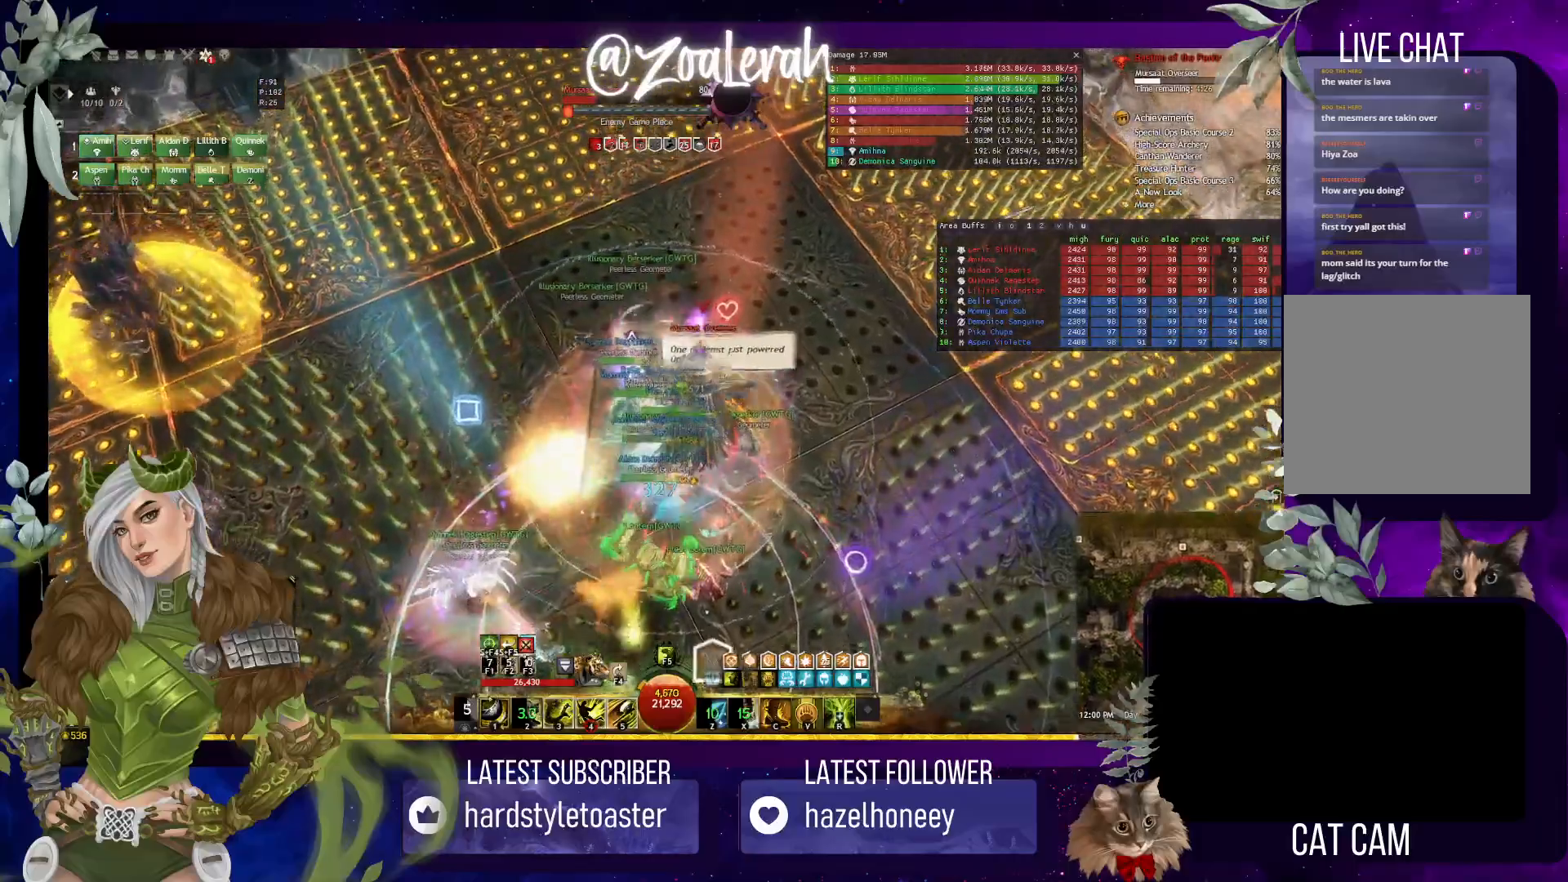
{"keys": [], "events": [[217, "w", "up"]]}
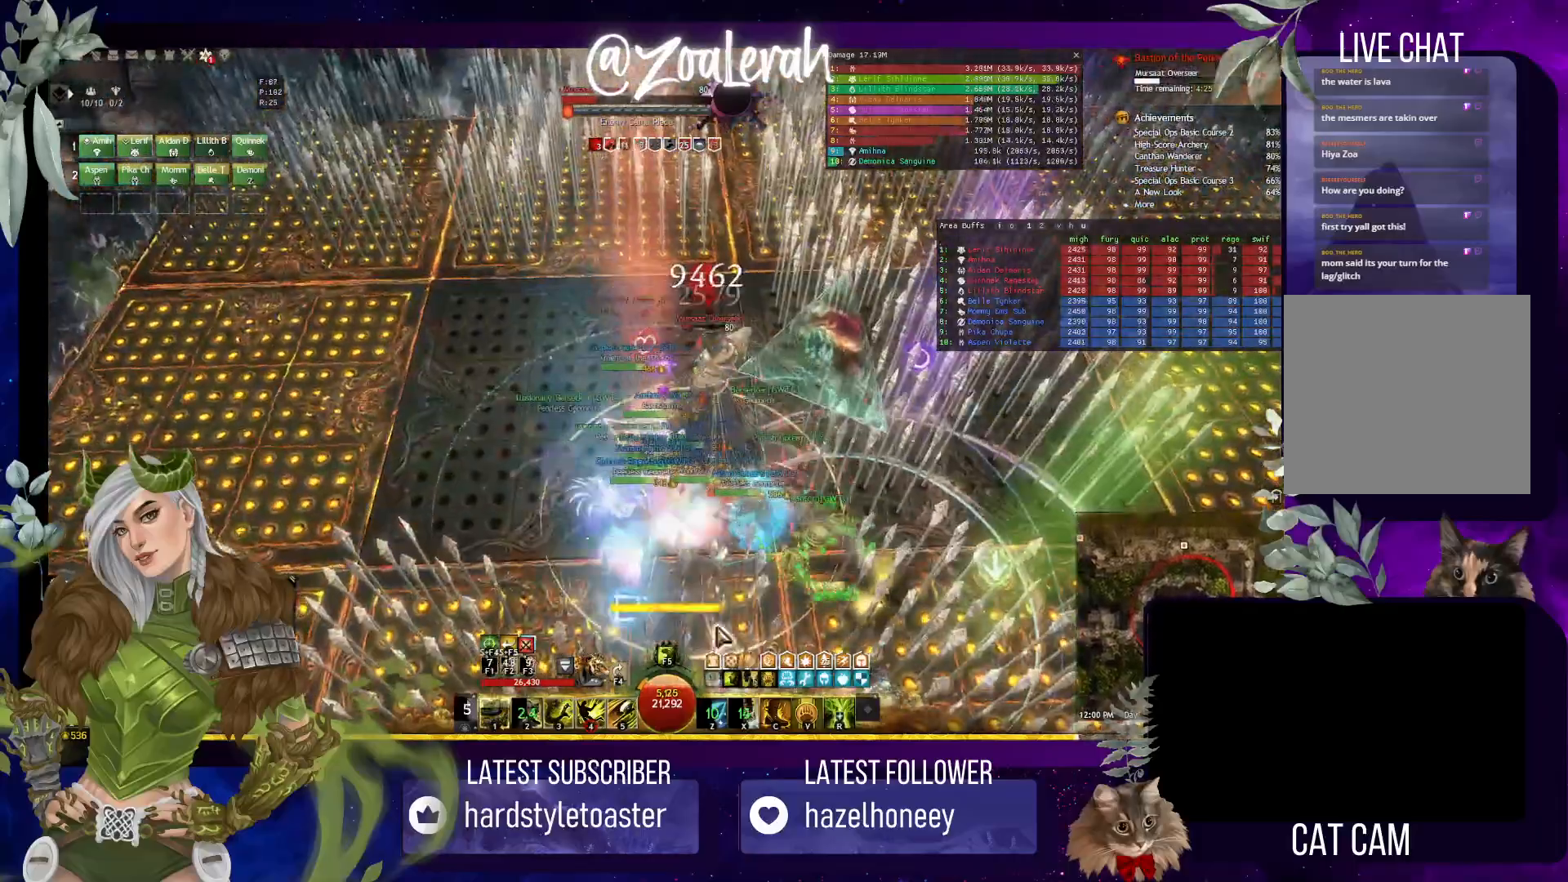
{"keys": ["4"], "events": [[117, "4", "down"], [217, "4", "up"], [284, "4", "down"], [384, "4", "up"], [450, "4", "down"]]}
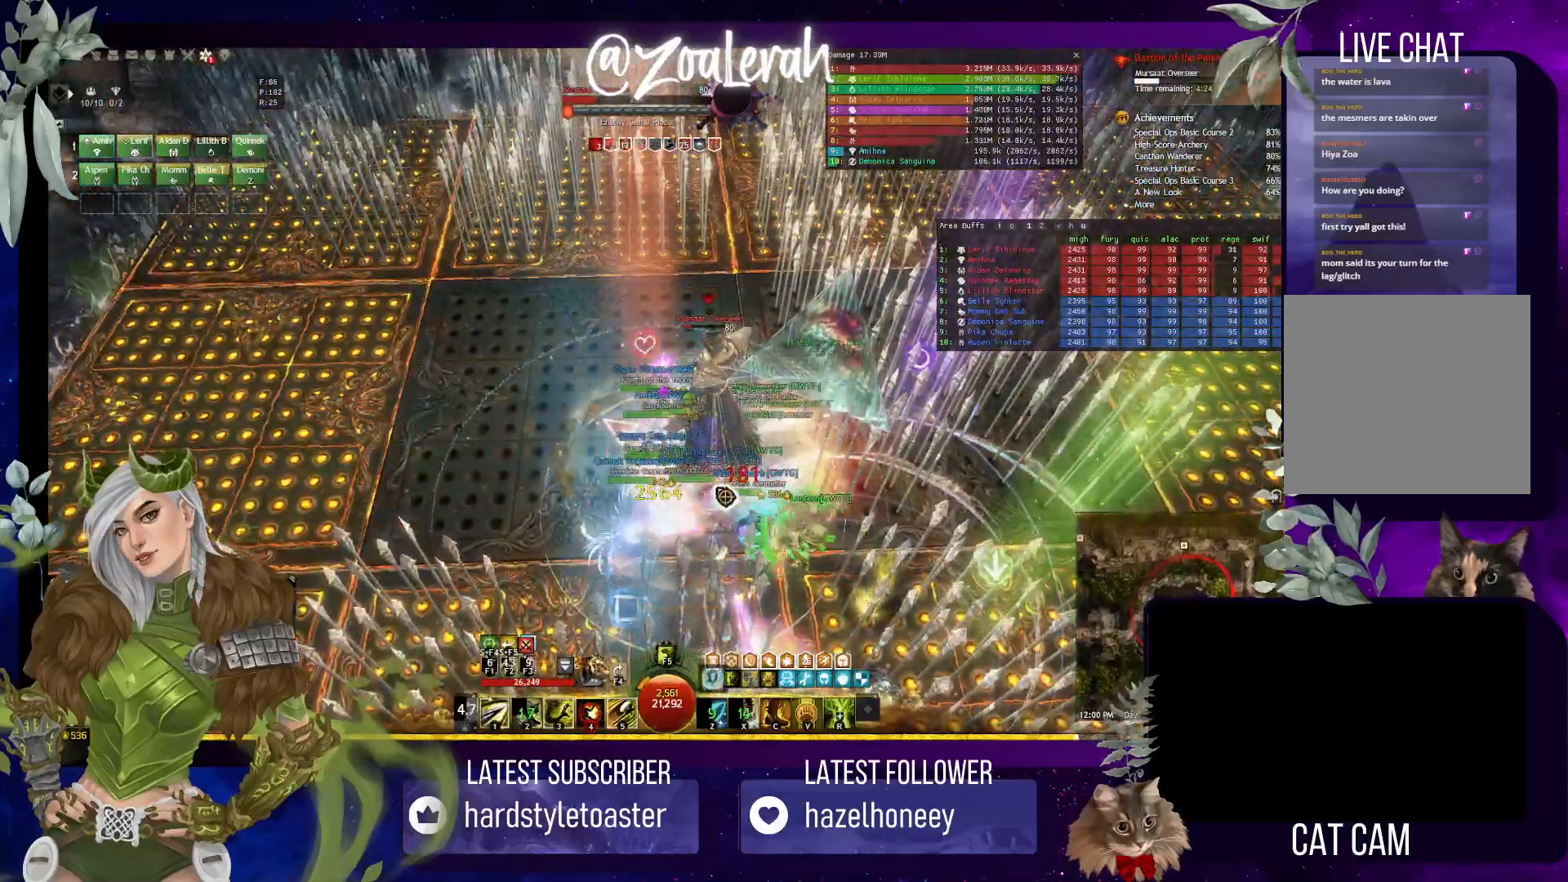
{"keys": [], "events": [[34, "4", "up"], [84, "4", "down"], [184, "4", "up"]]}
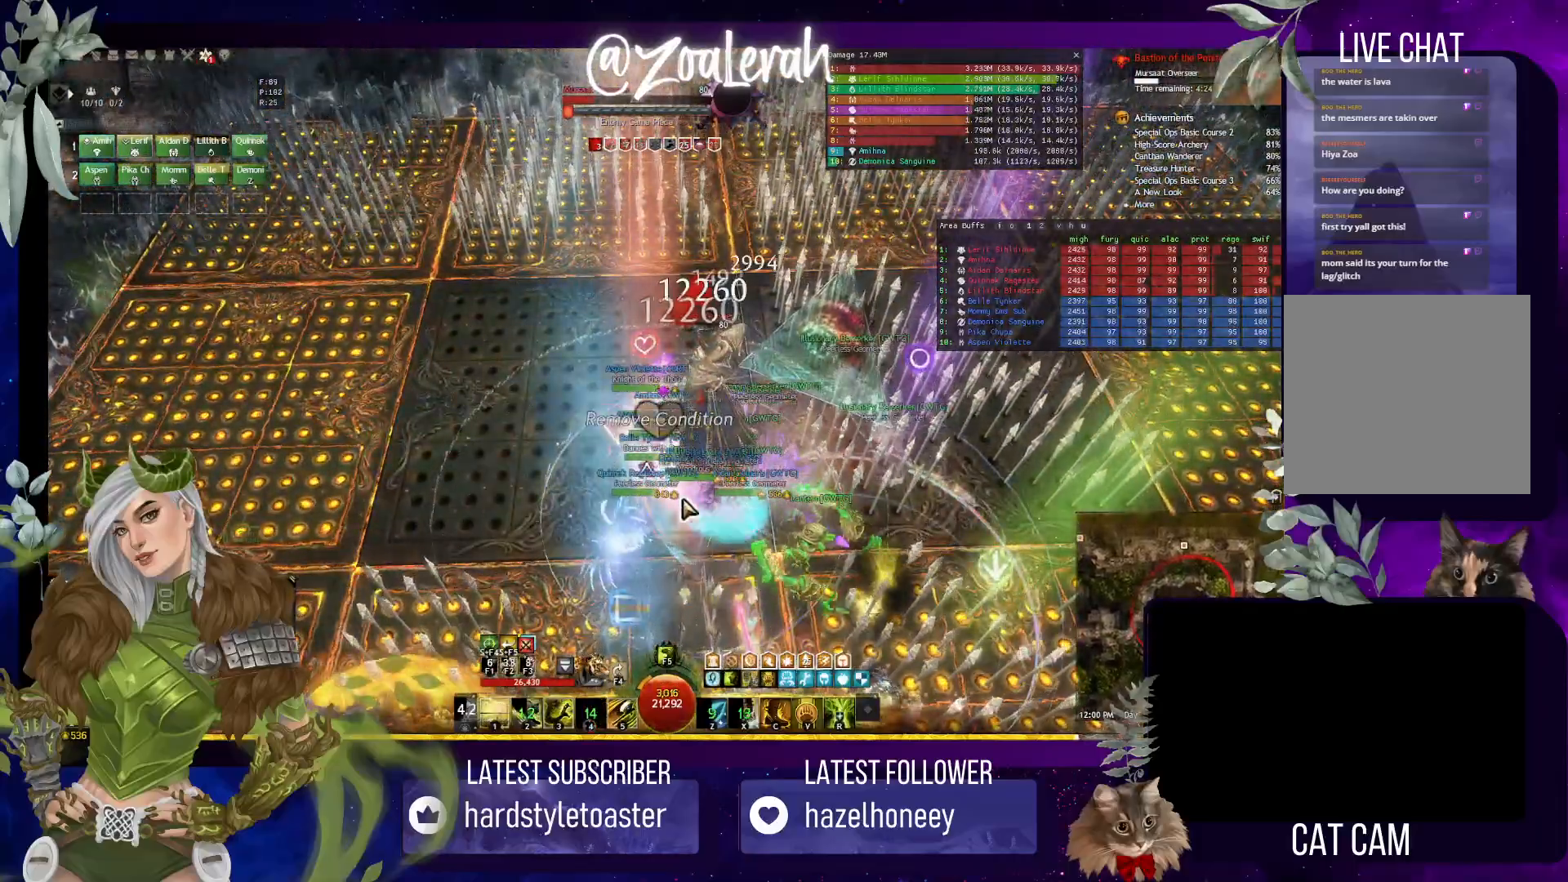
{"keys": [], "events": [[67, "3", "down"], [150, "3", "up"], [217, "3", "down"], [317, "3", "up"], [350, "3", "down"], [450, "3", "up"]]}